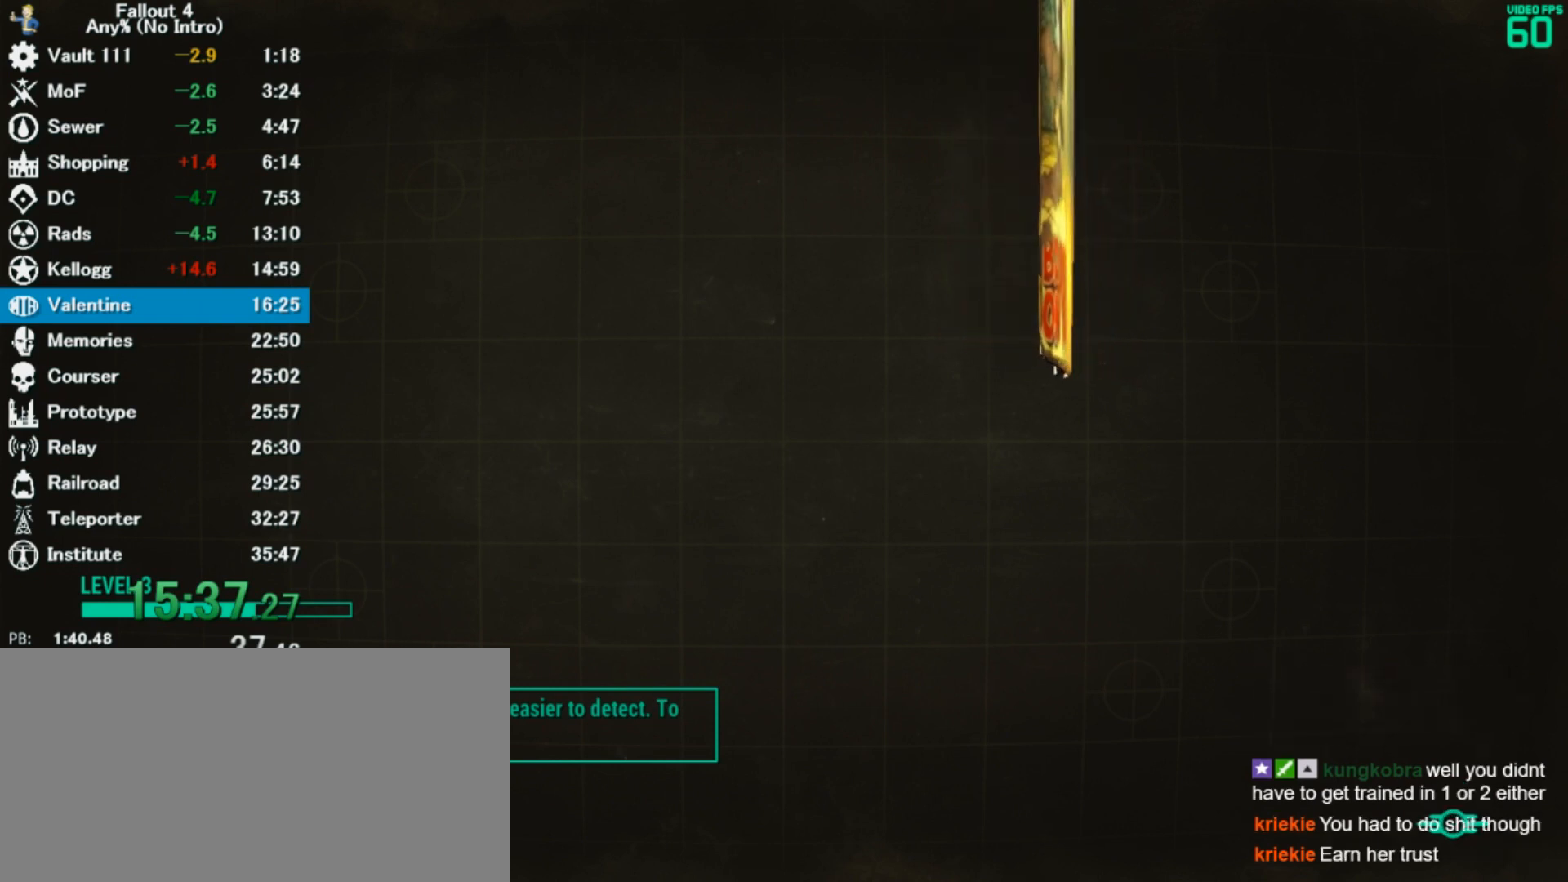
Gameplay with keyboard and mouse; each line is a JSON object with the keys and mouse buttons held at the frame after it. "events" lists presses ("down") and releases ("up") of "0", "3", "4", "5", "6", "7", "8", "9", "a", "alt", "c", "caps_lock", "ctrl", "d", "down", "e", "escape", "f", "f5", "f7", "i", "j", "left", "m", "q", "r", "return", "right", "s", "shift", "space", "t", "tab", "tilde", "up", "v", "w", "x", "z", "mouse_left" and "mouse_right" between this image and that frame as [ms after this image, input, new state], when the widget could be followed in between. "mouse_left", "mouse_right" = the "left", "right" buttons of the "mouse" list. No other keys are recorded. Mouse movement is not recorded.
{"keys": ["w"], "mouse": [], "events": []}
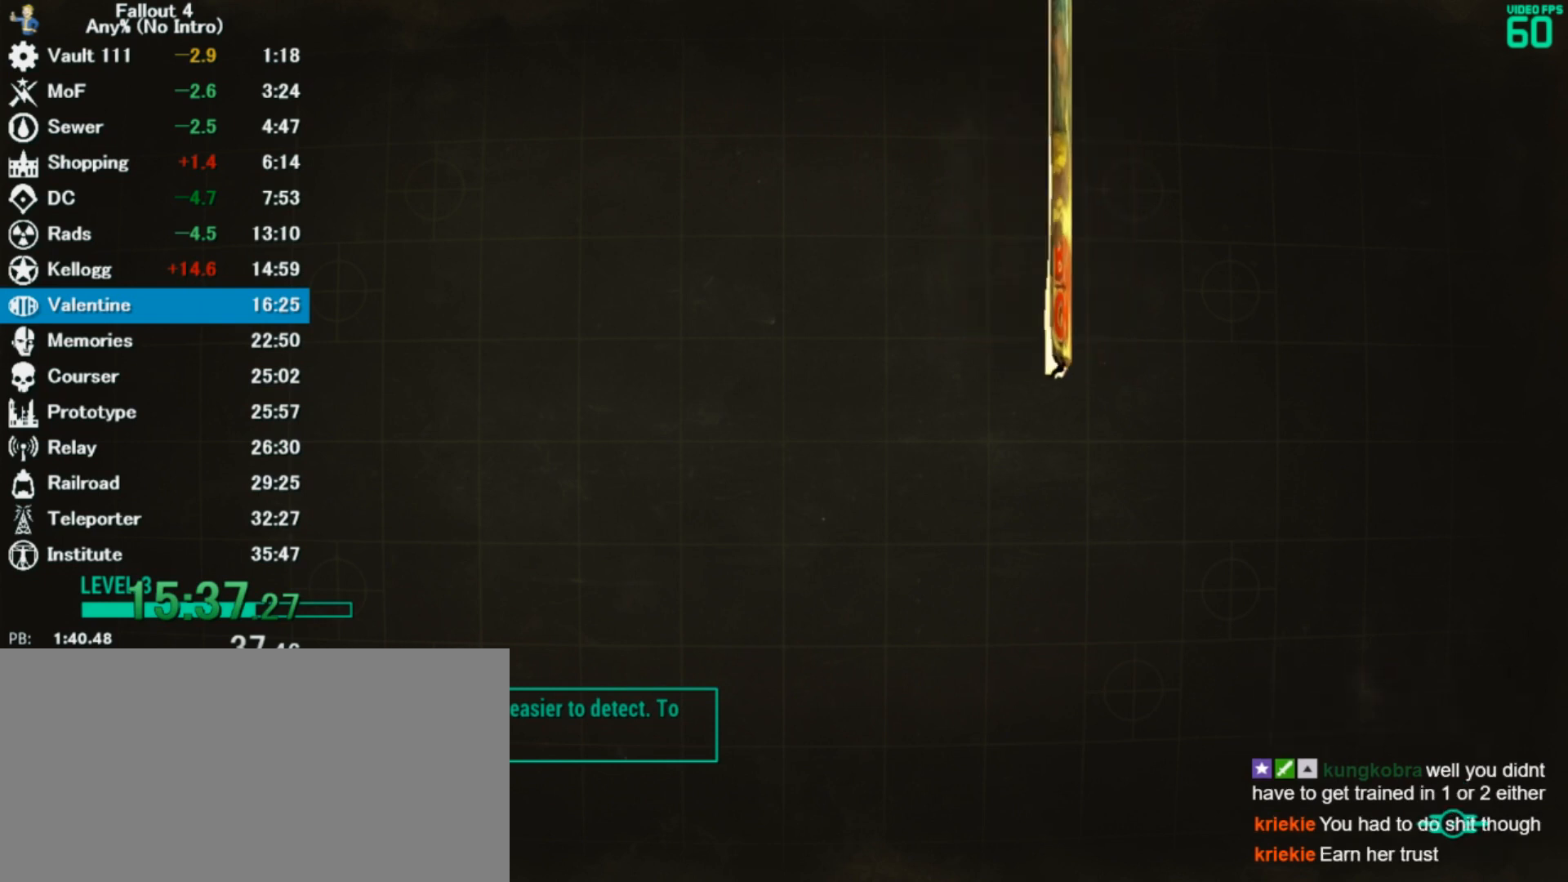
{"keys": ["w"], "mouse": [], "events": []}
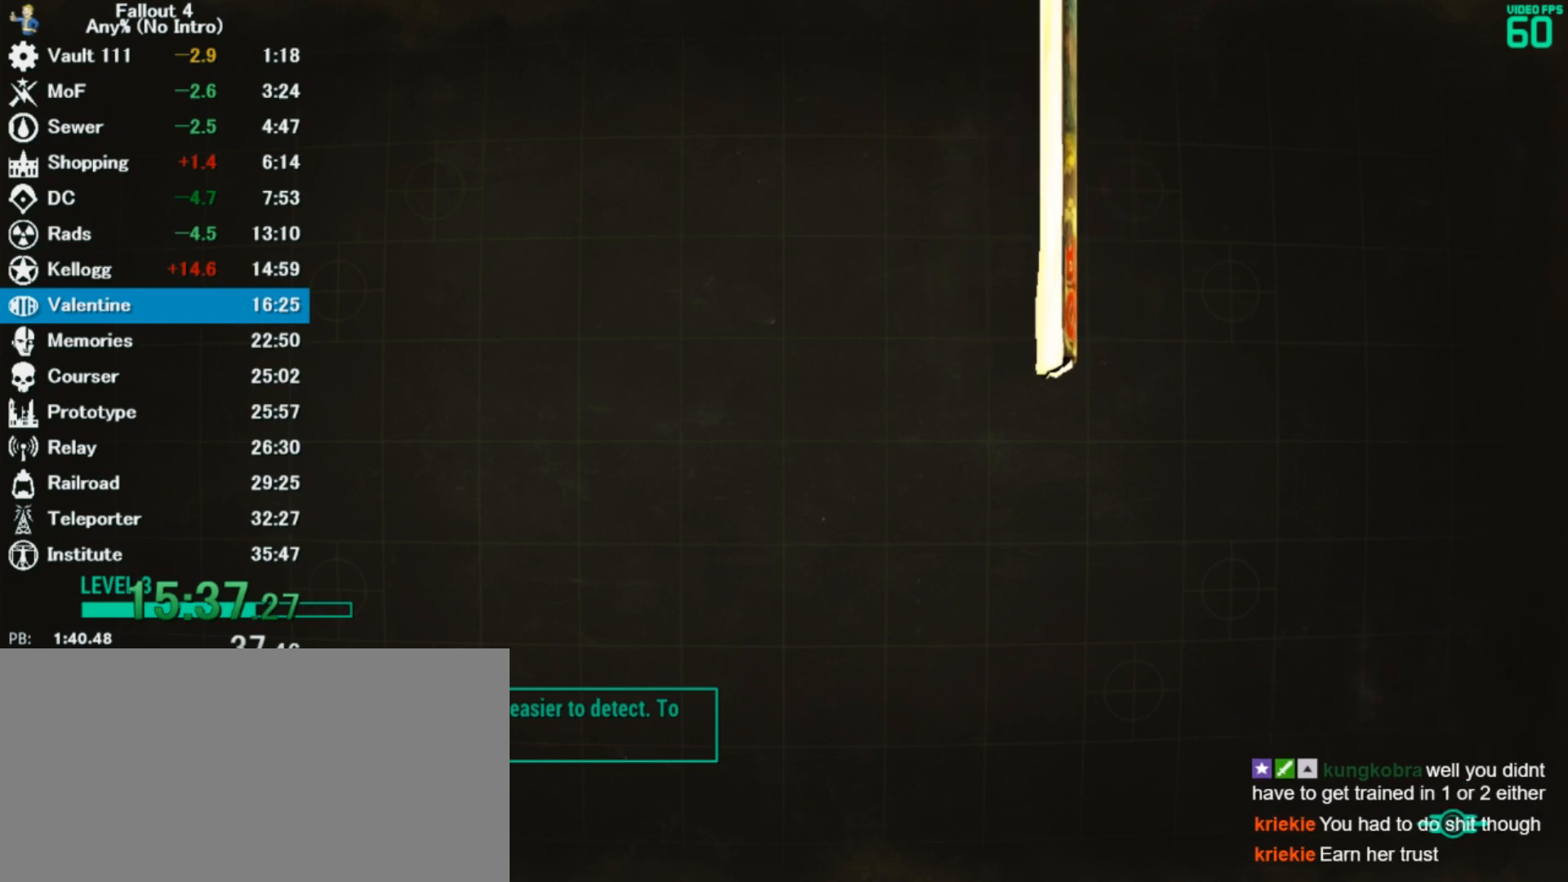
{"keys": ["w"], "mouse": [], "events": []}
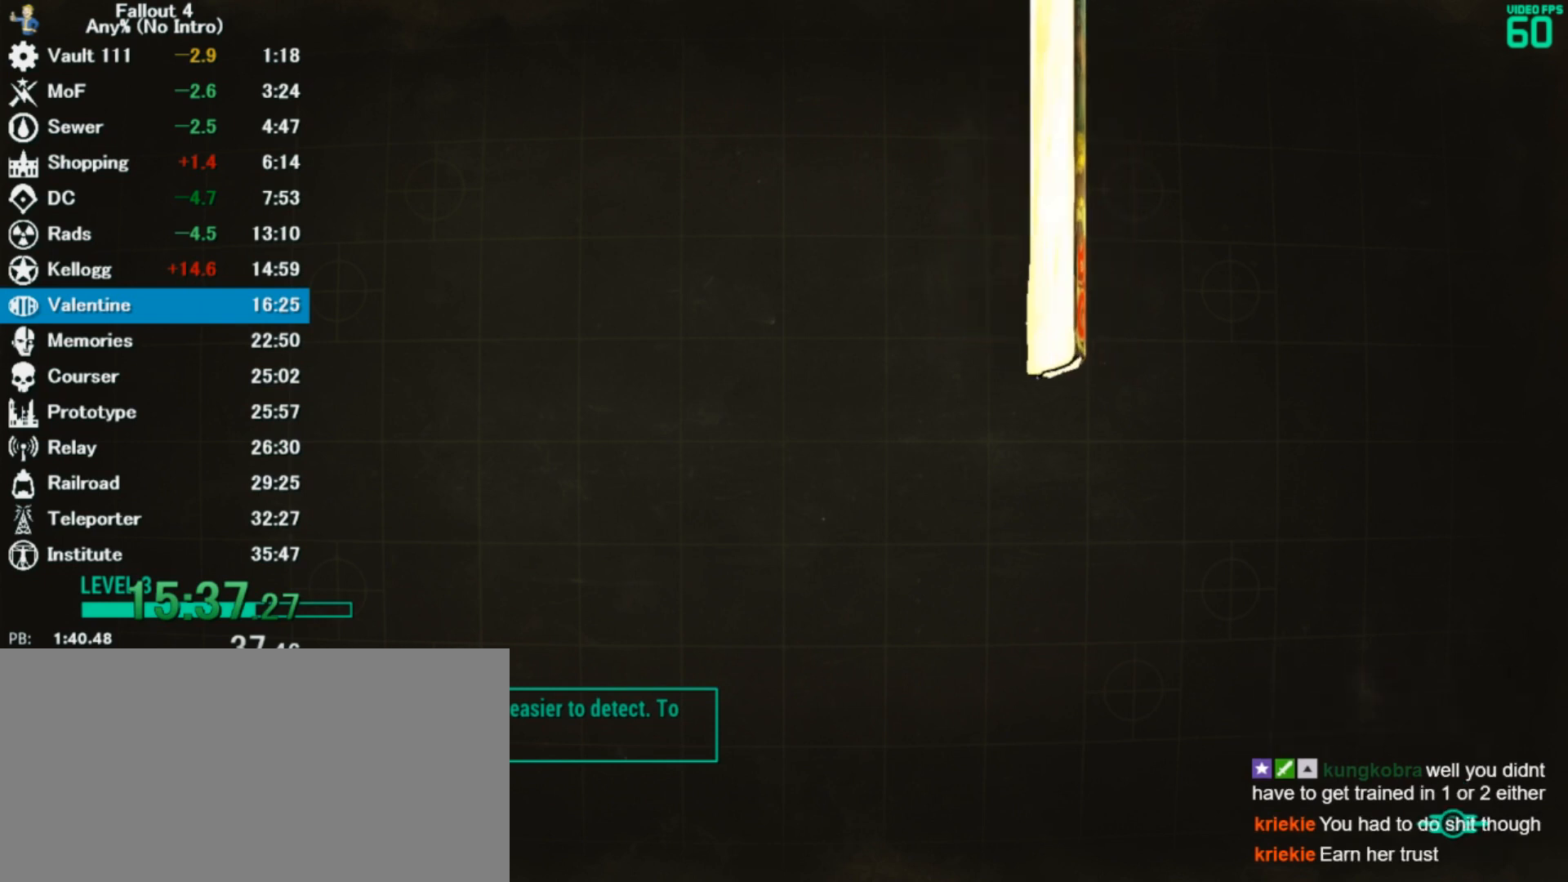
{"keys": ["w"], "mouse": [], "events": []}
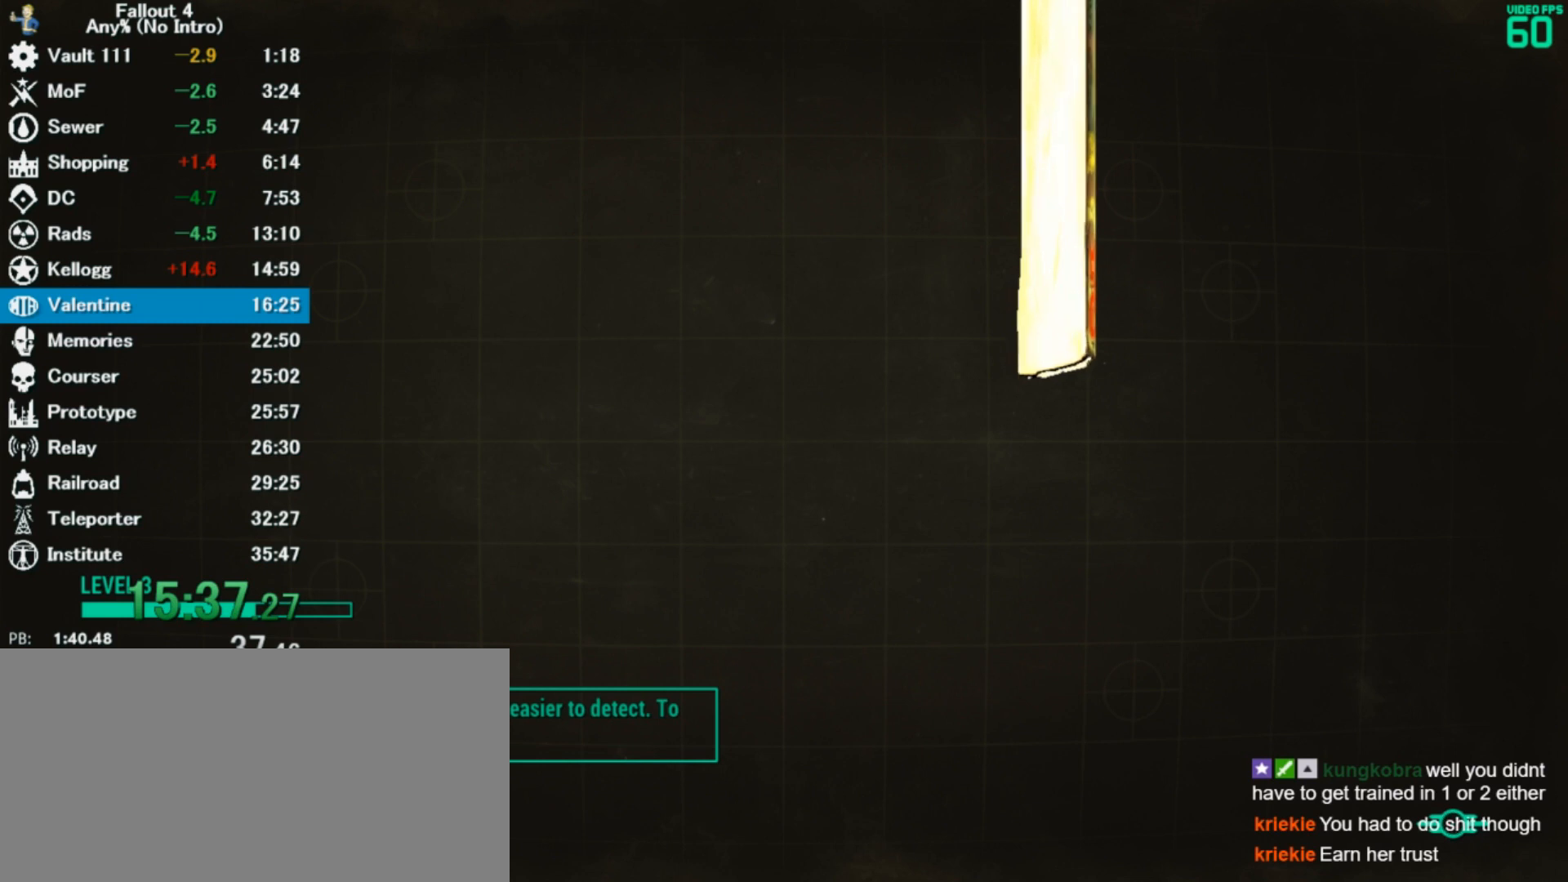
{"keys": ["w"], "mouse": [], "events": []}
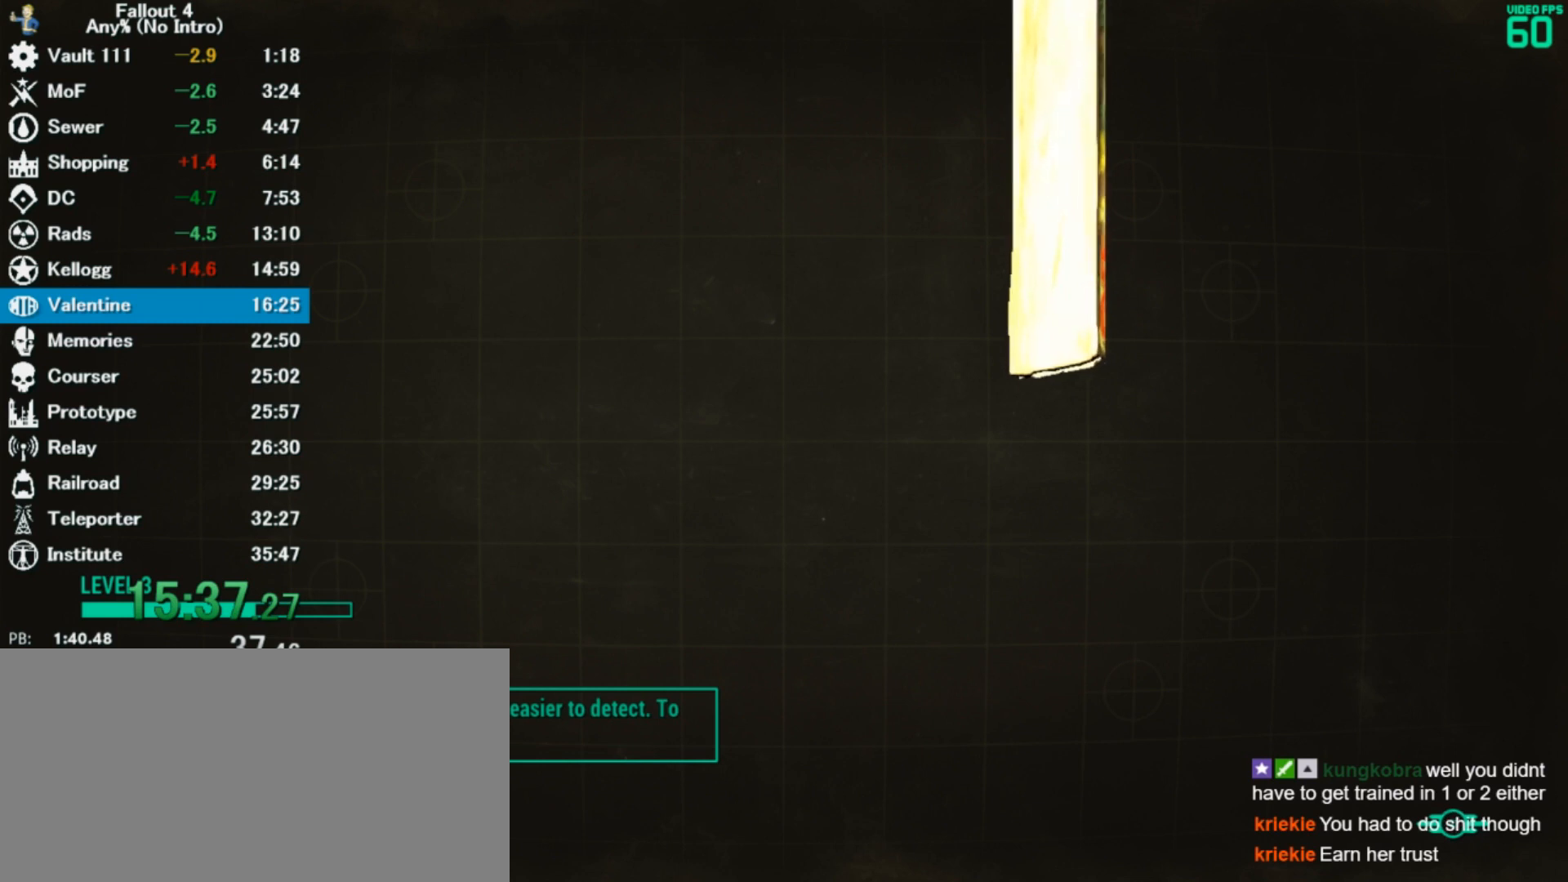
{"keys": ["w"], "mouse": [], "events": []}
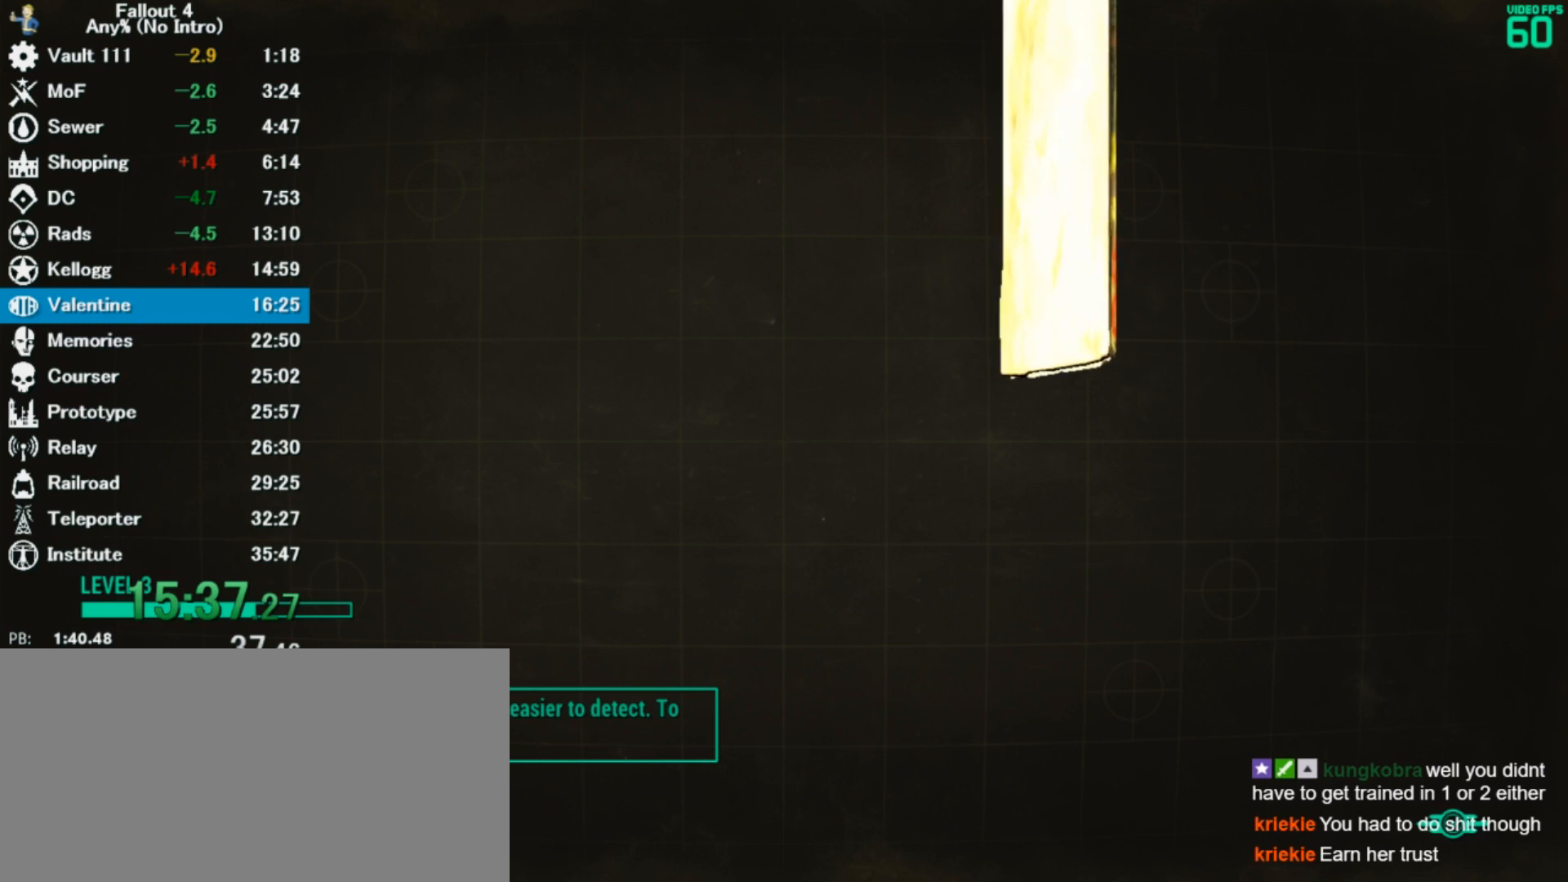
{"keys": ["w"], "mouse": [], "events": []}
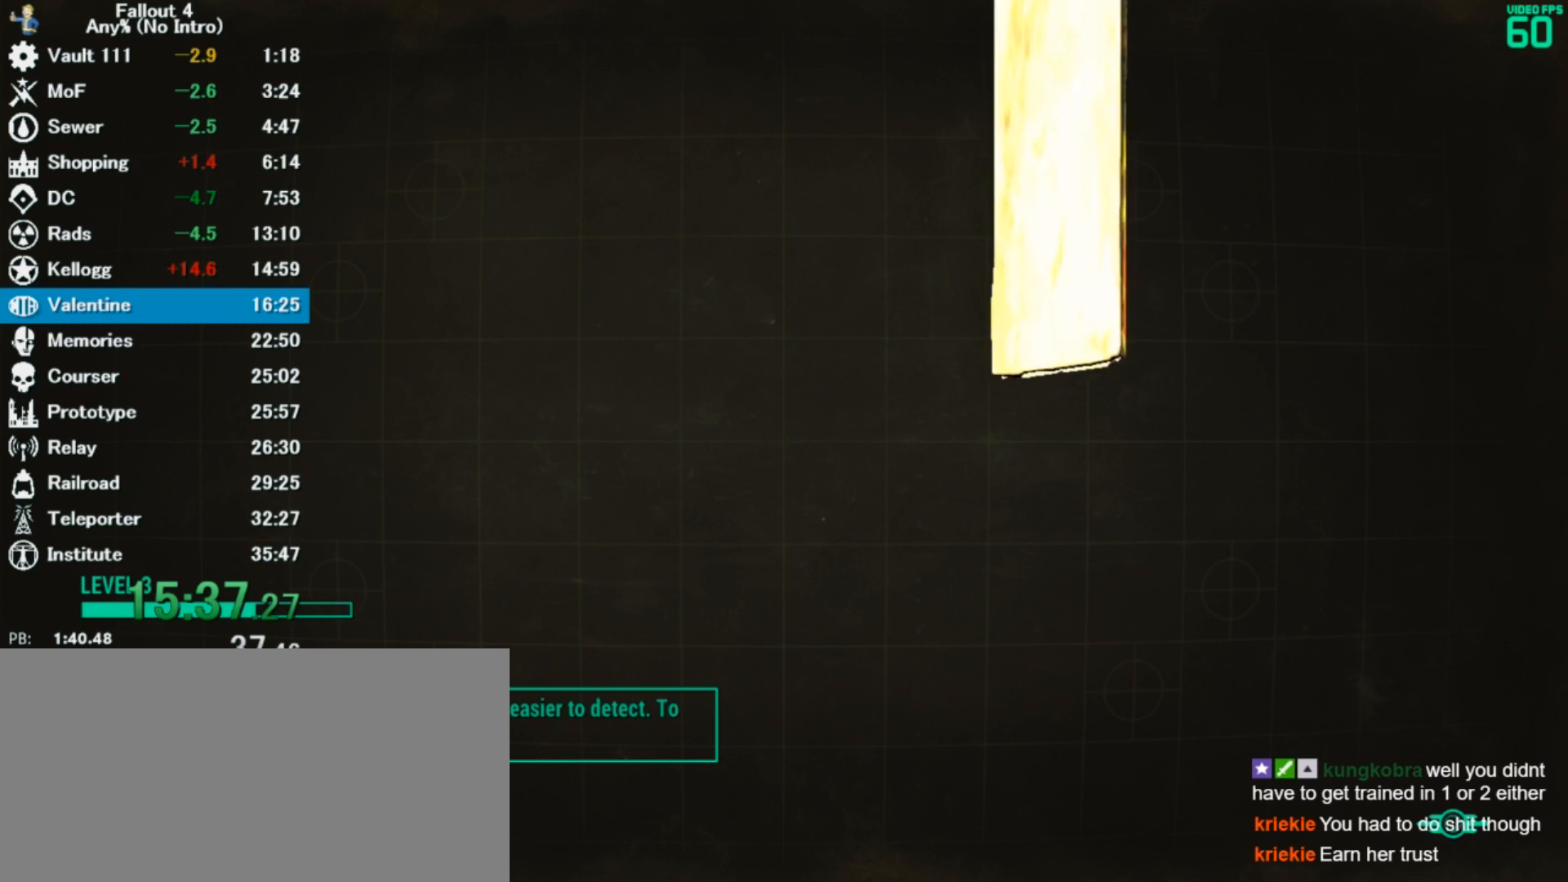
{"keys": ["w"], "mouse": [], "events": []}
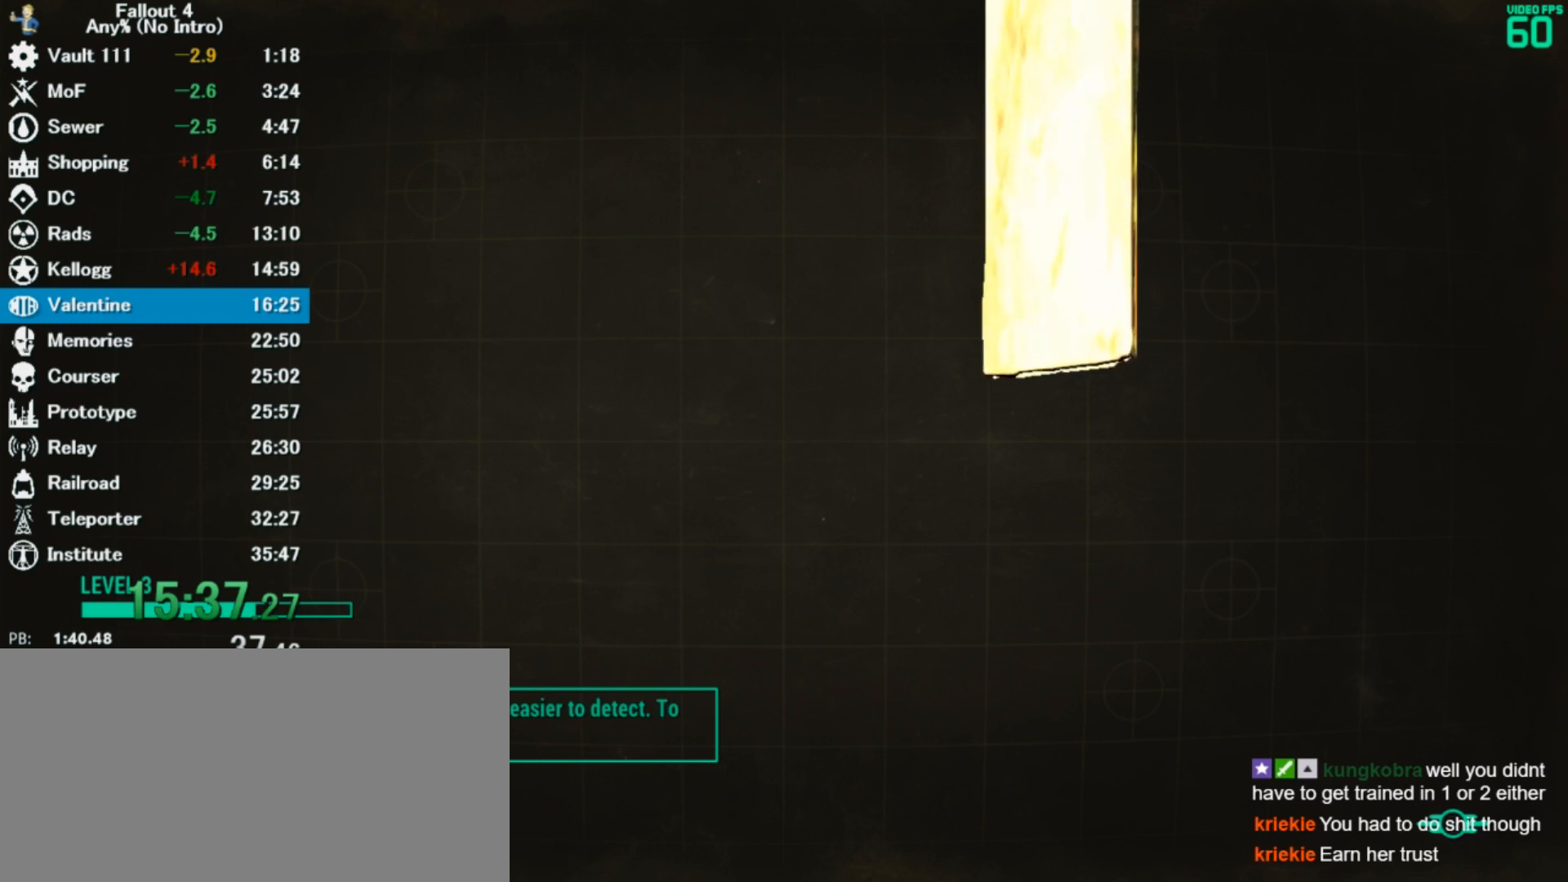
{"keys": ["w"], "mouse": [], "events": []}
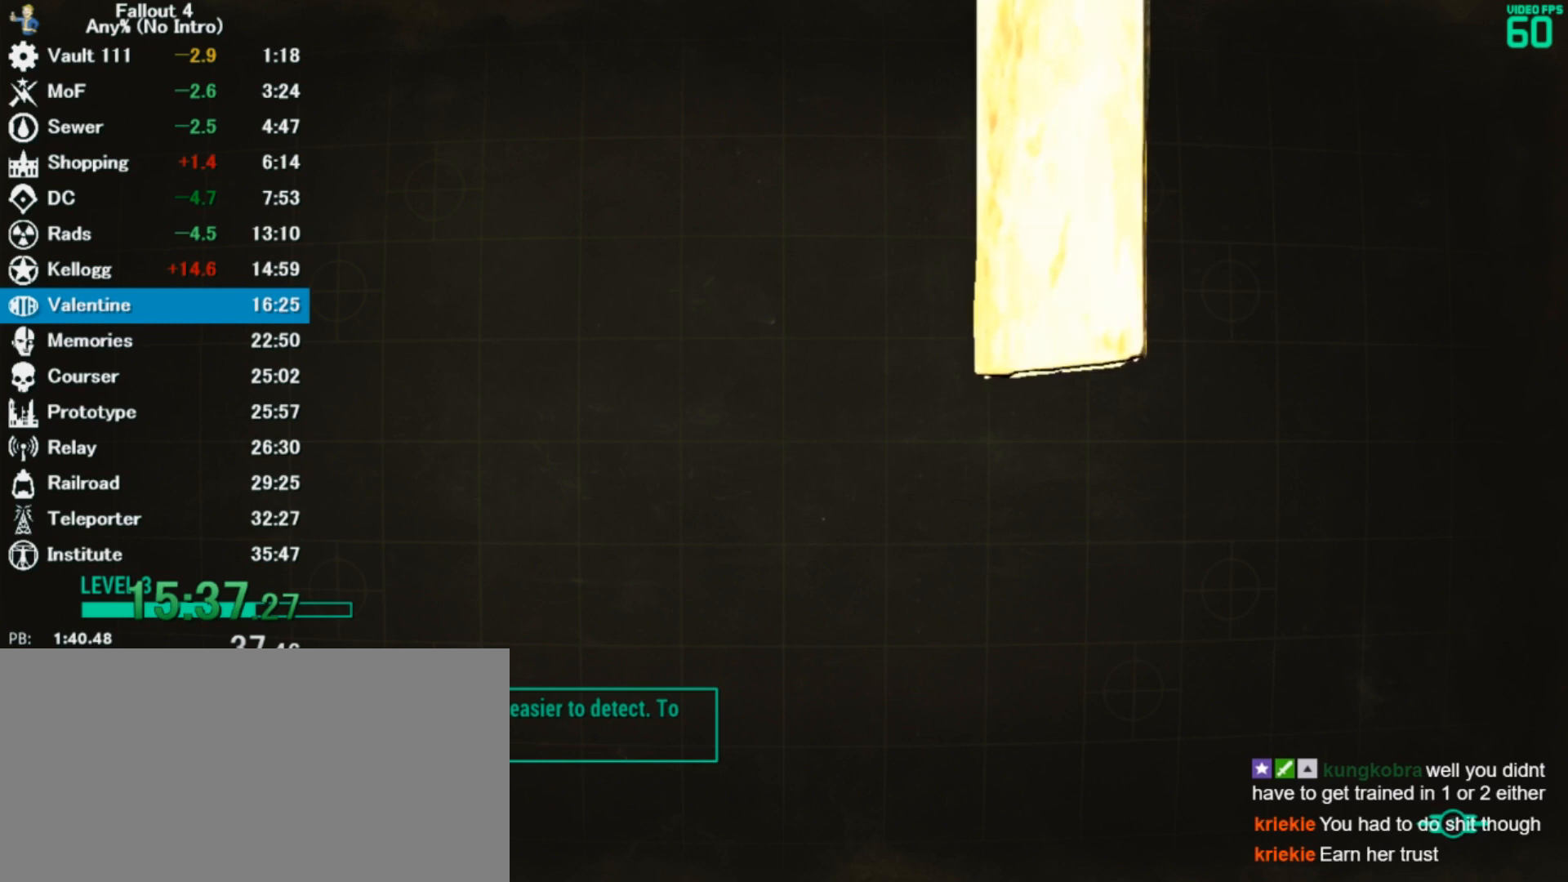
{"keys": ["w"], "mouse": [], "events": []}
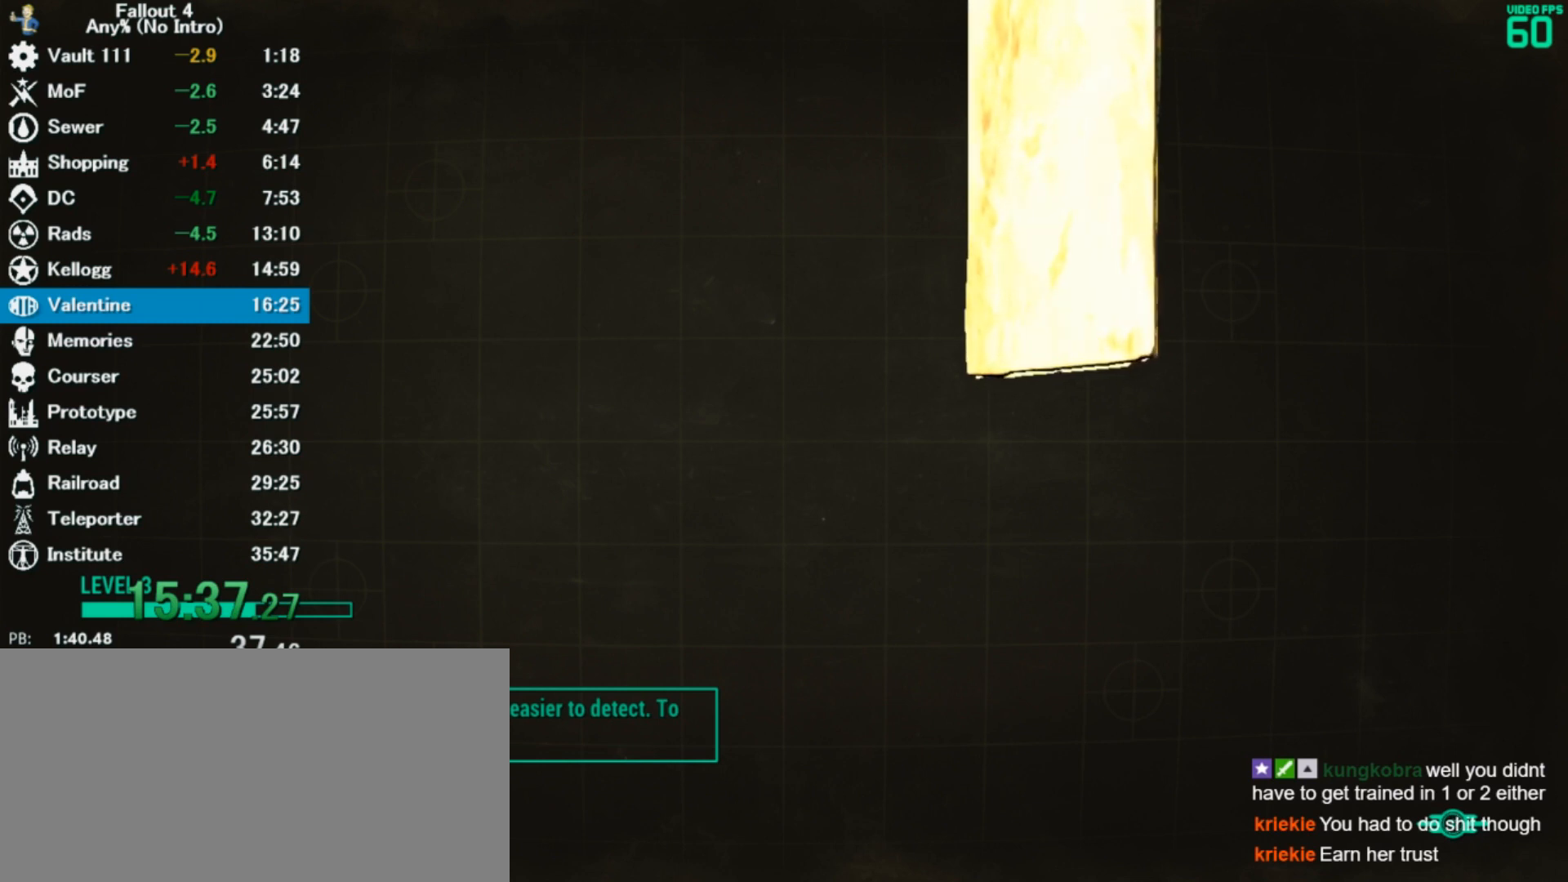
{"keys": ["w"], "mouse": [], "events": []}
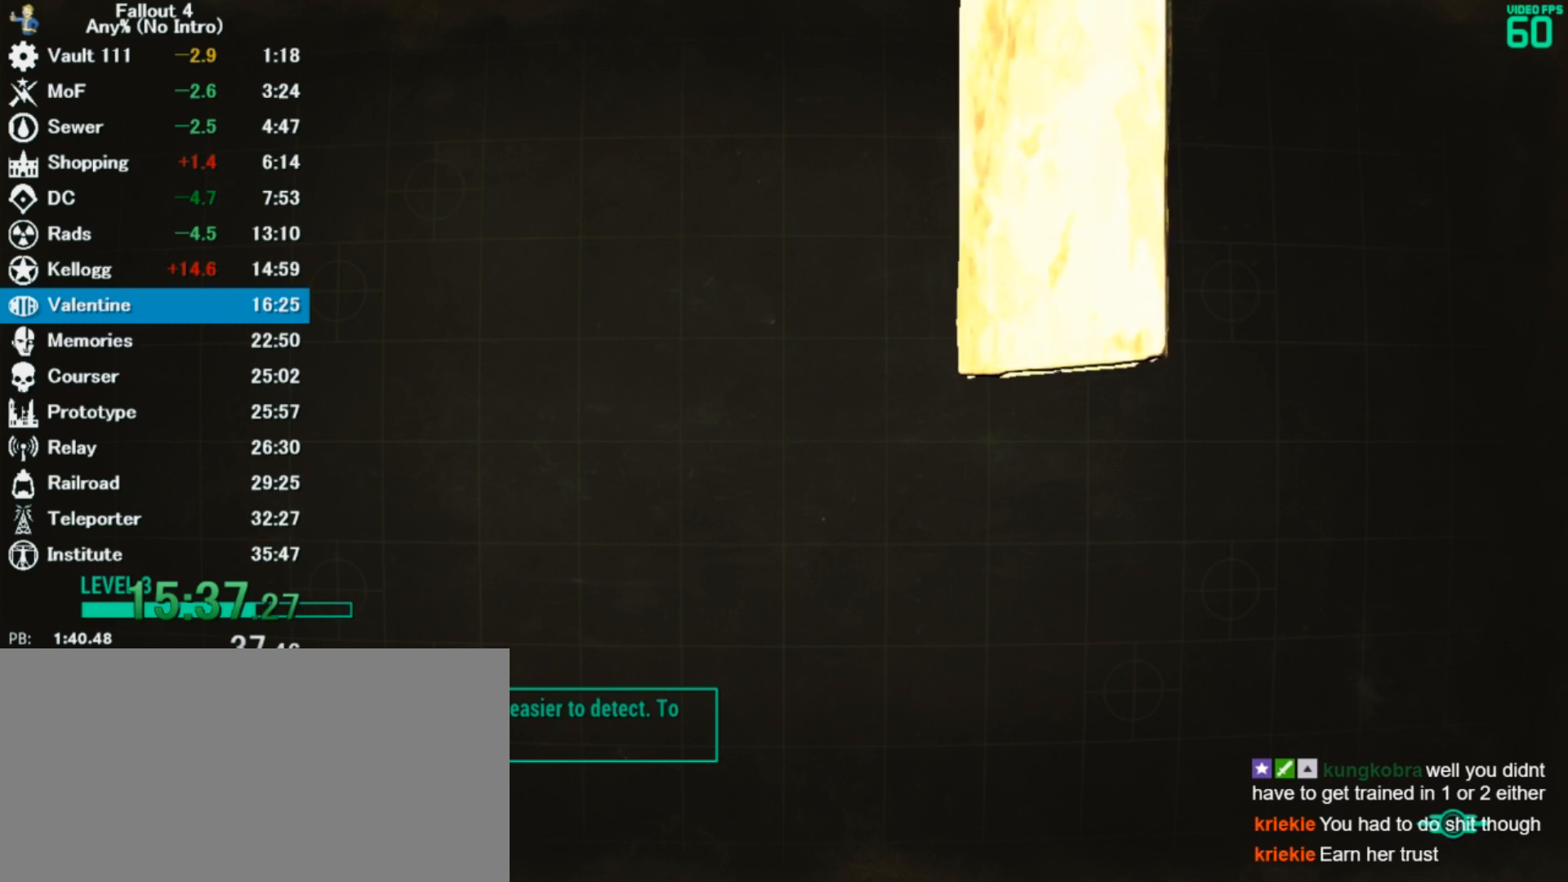
{"keys": ["w"], "mouse": [], "events": []}
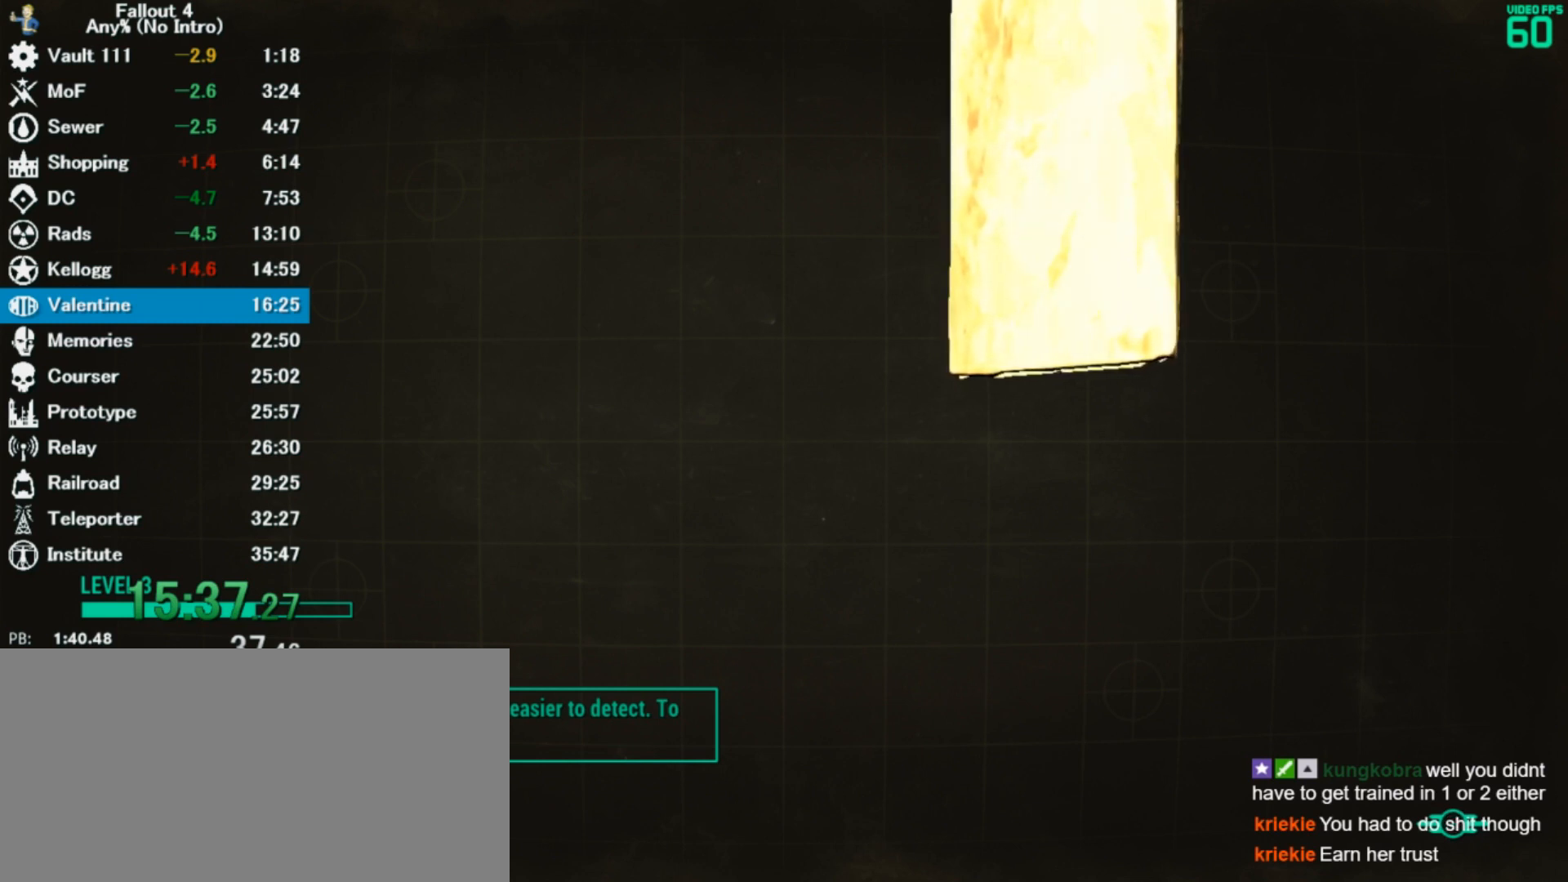
{"keys": ["w"], "mouse": [], "events": []}
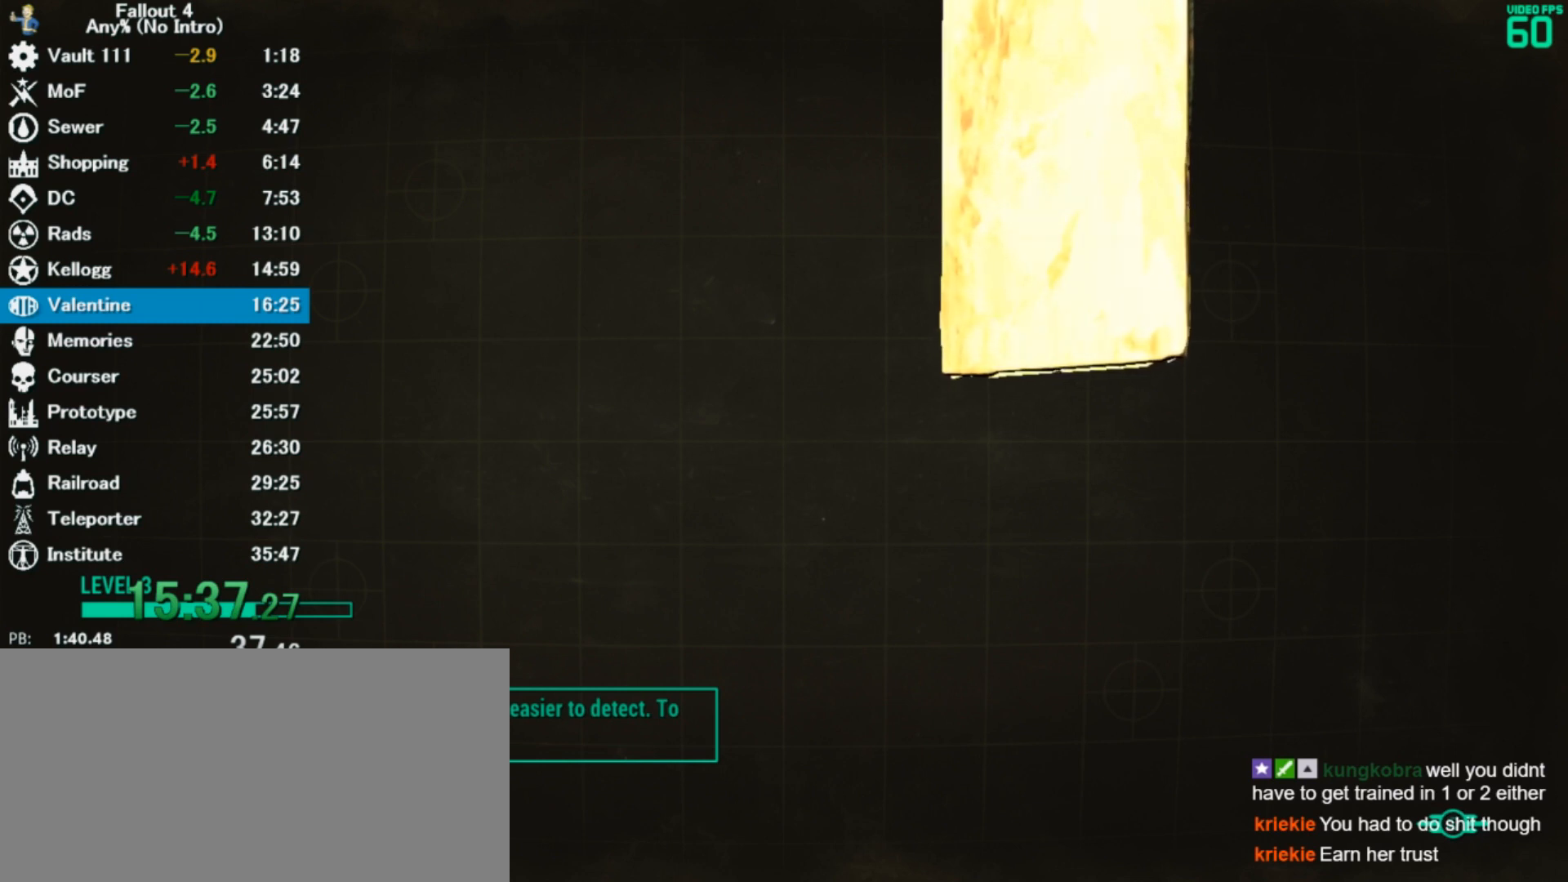
{"keys": ["w"], "mouse": [], "events": []}
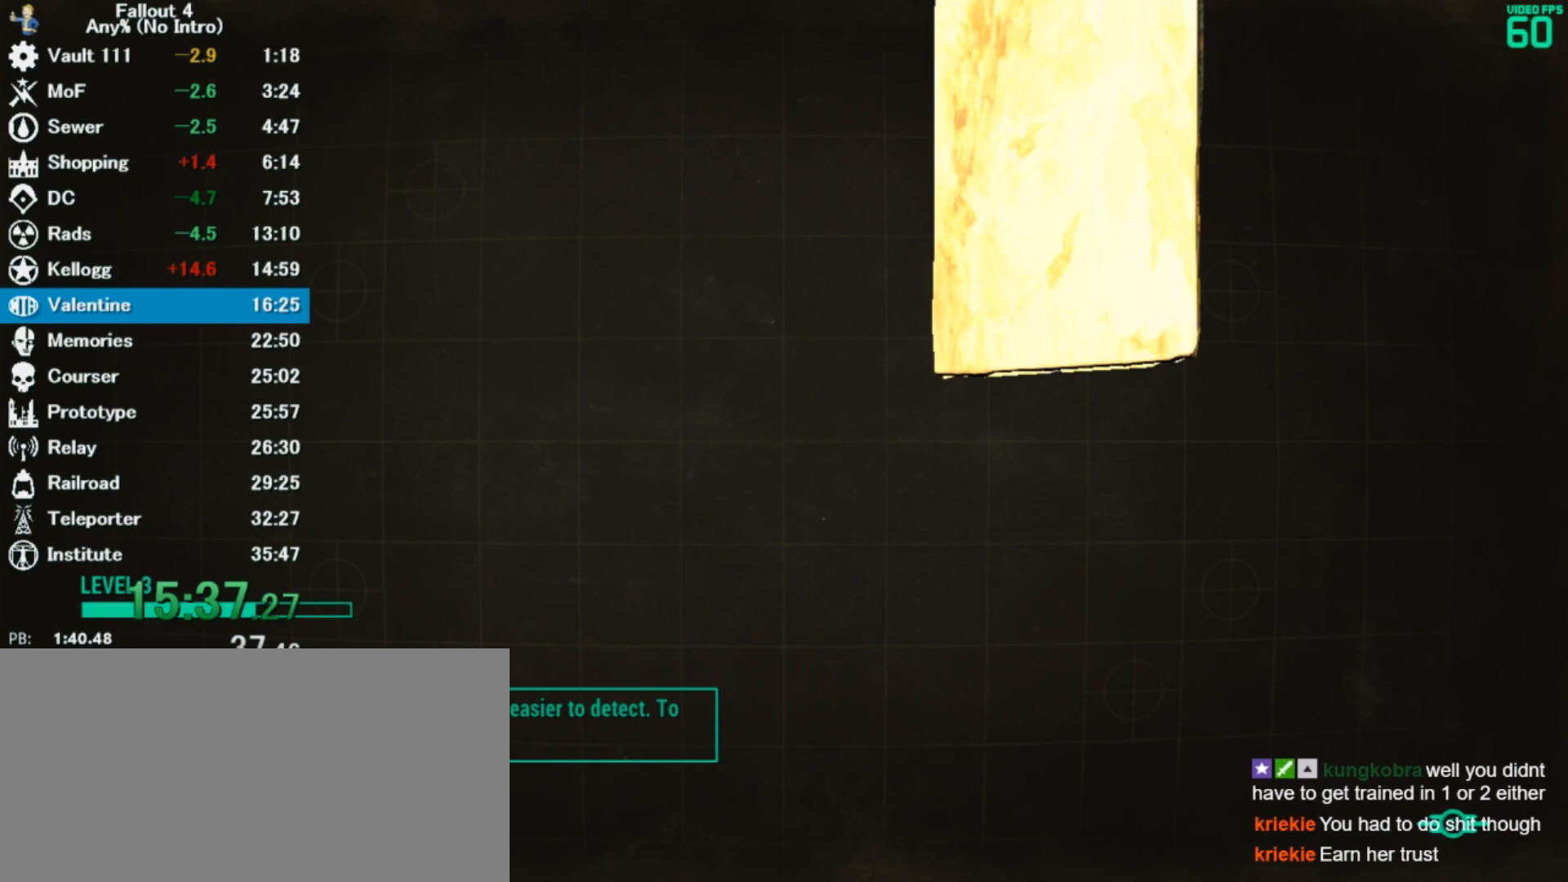
{"keys": ["w"], "mouse": [], "events": []}
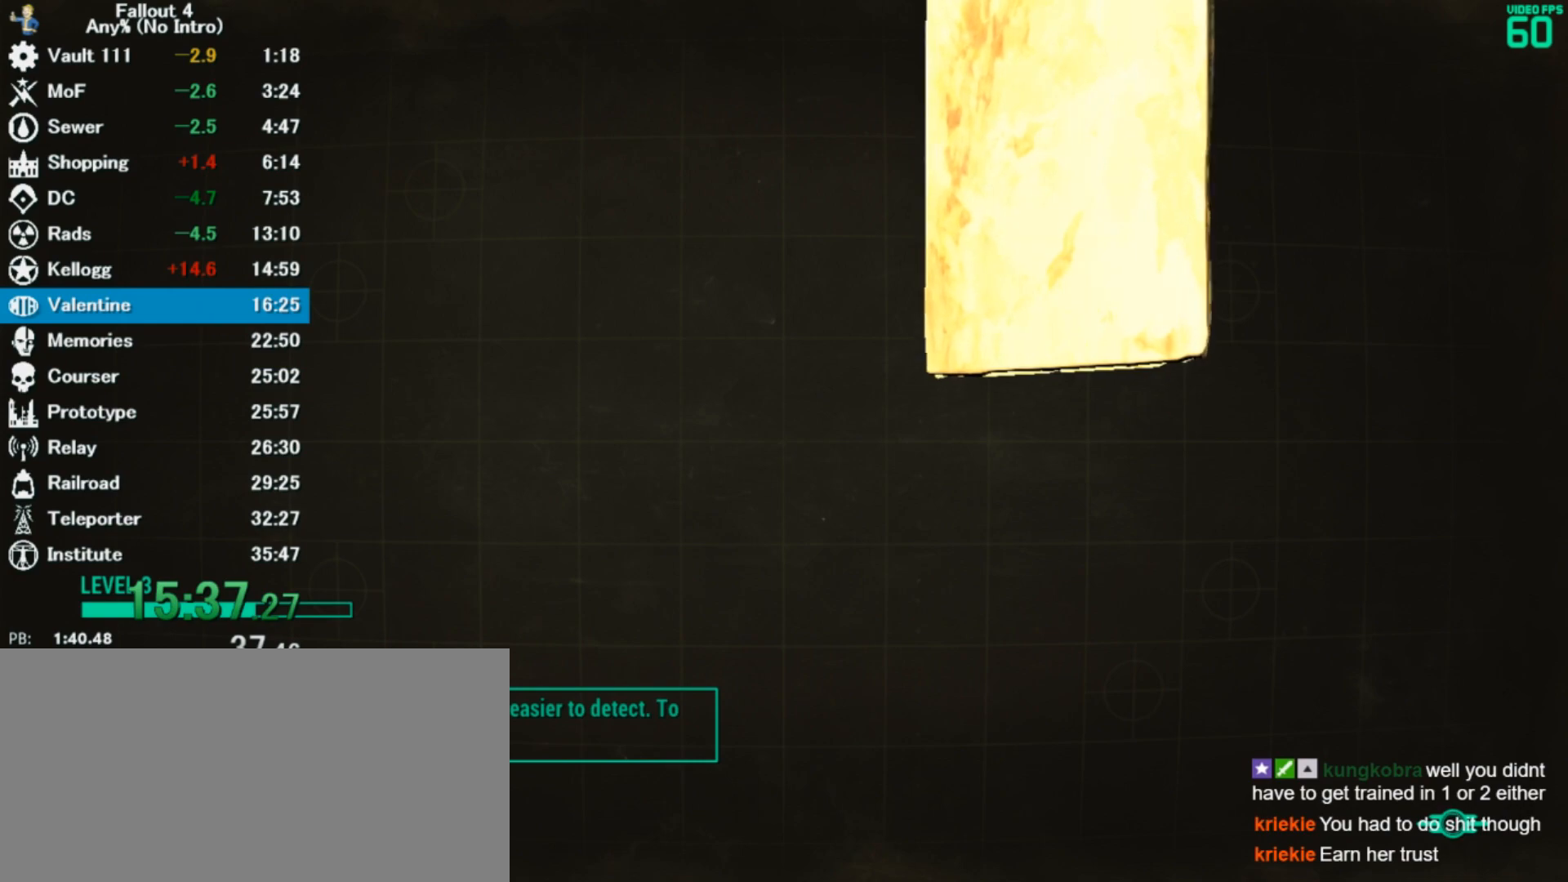
{"keys": ["w"], "mouse": [], "events": []}
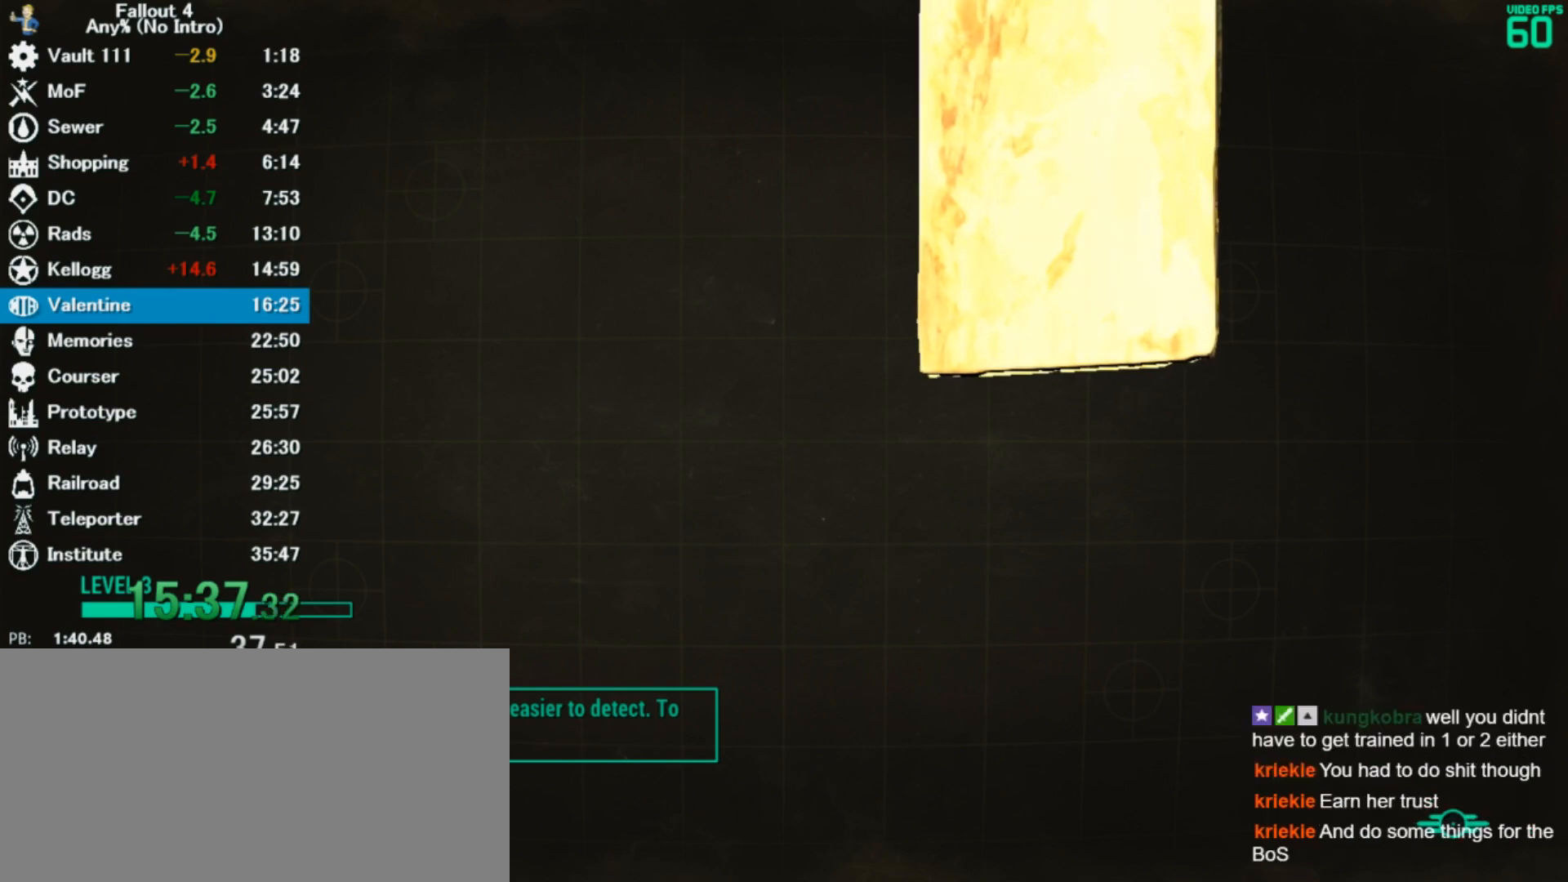
{"keys": ["w"], "mouse": [], "events": []}
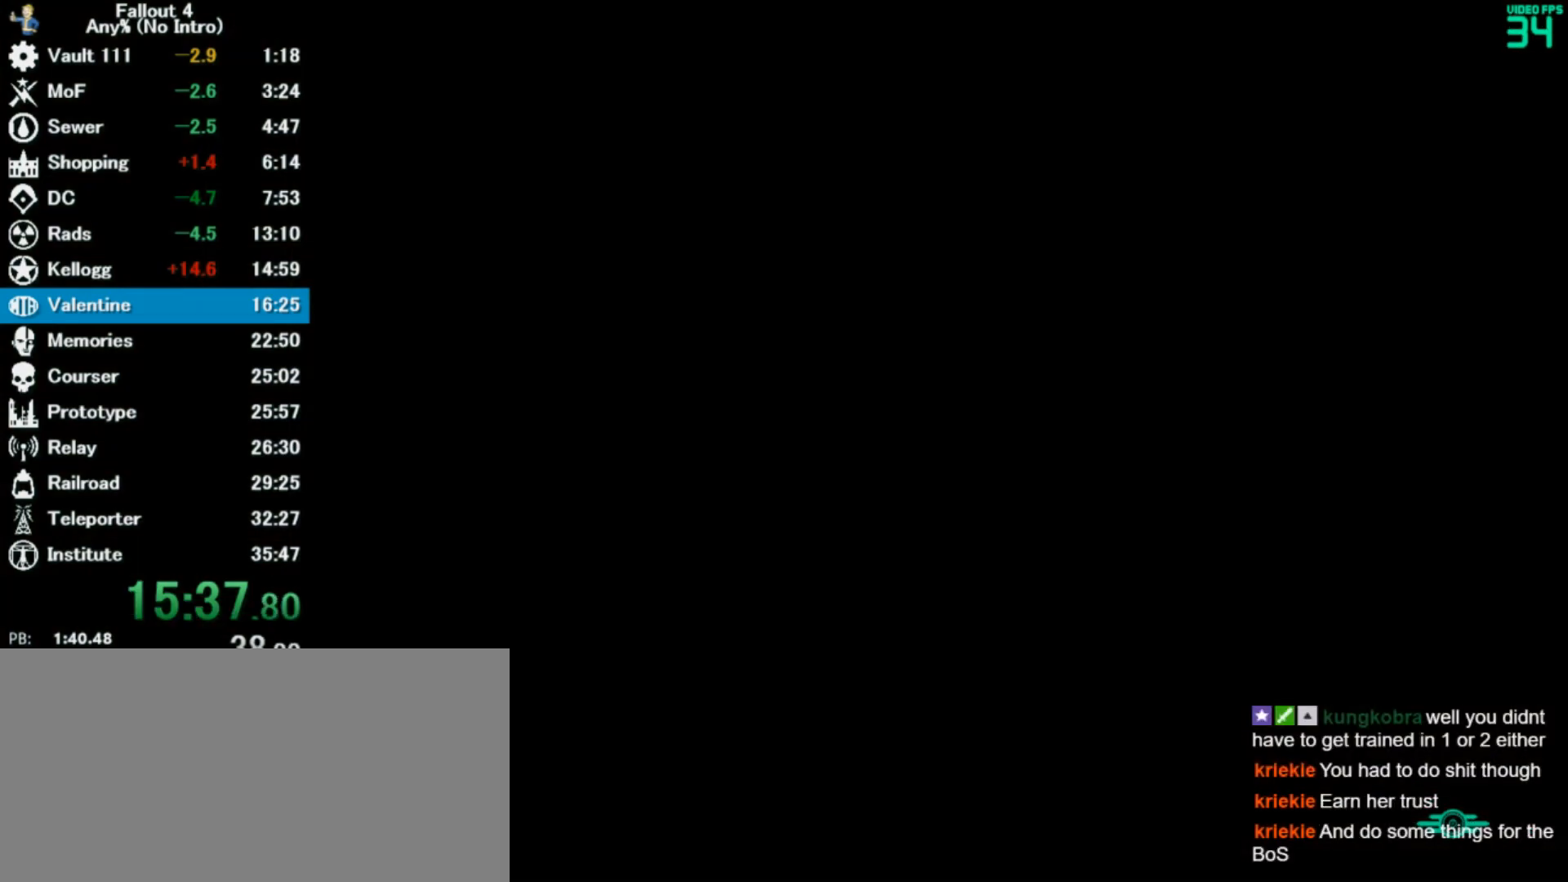
{"keys": ["w"], "mouse": [], "events": []}
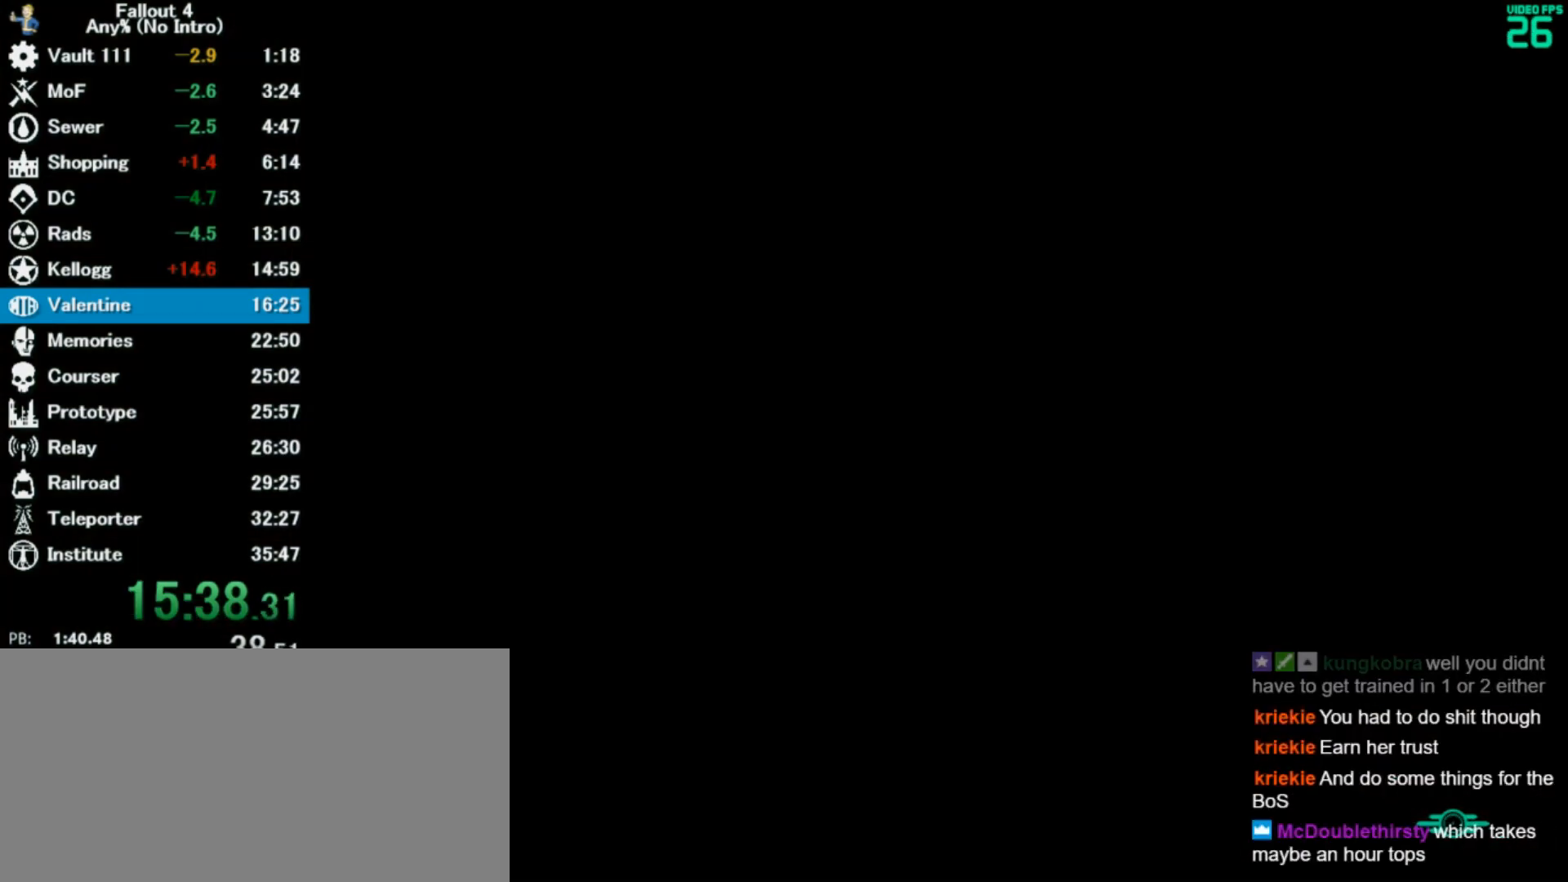
{"keys": ["w"], "mouse": [], "events": []}
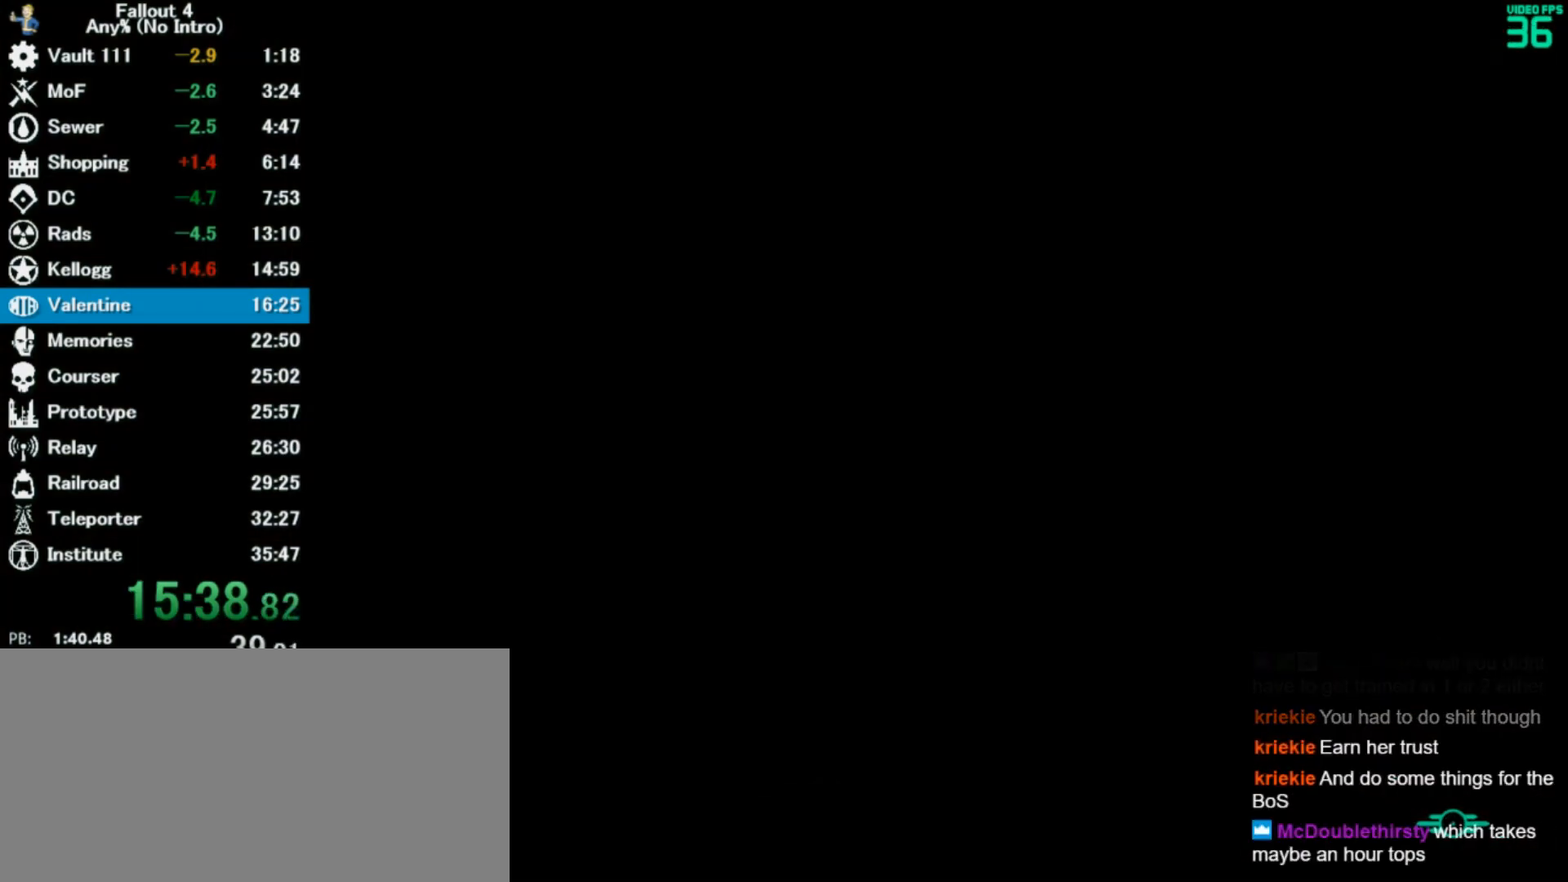
{"keys": ["w"], "mouse": [], "events": []}
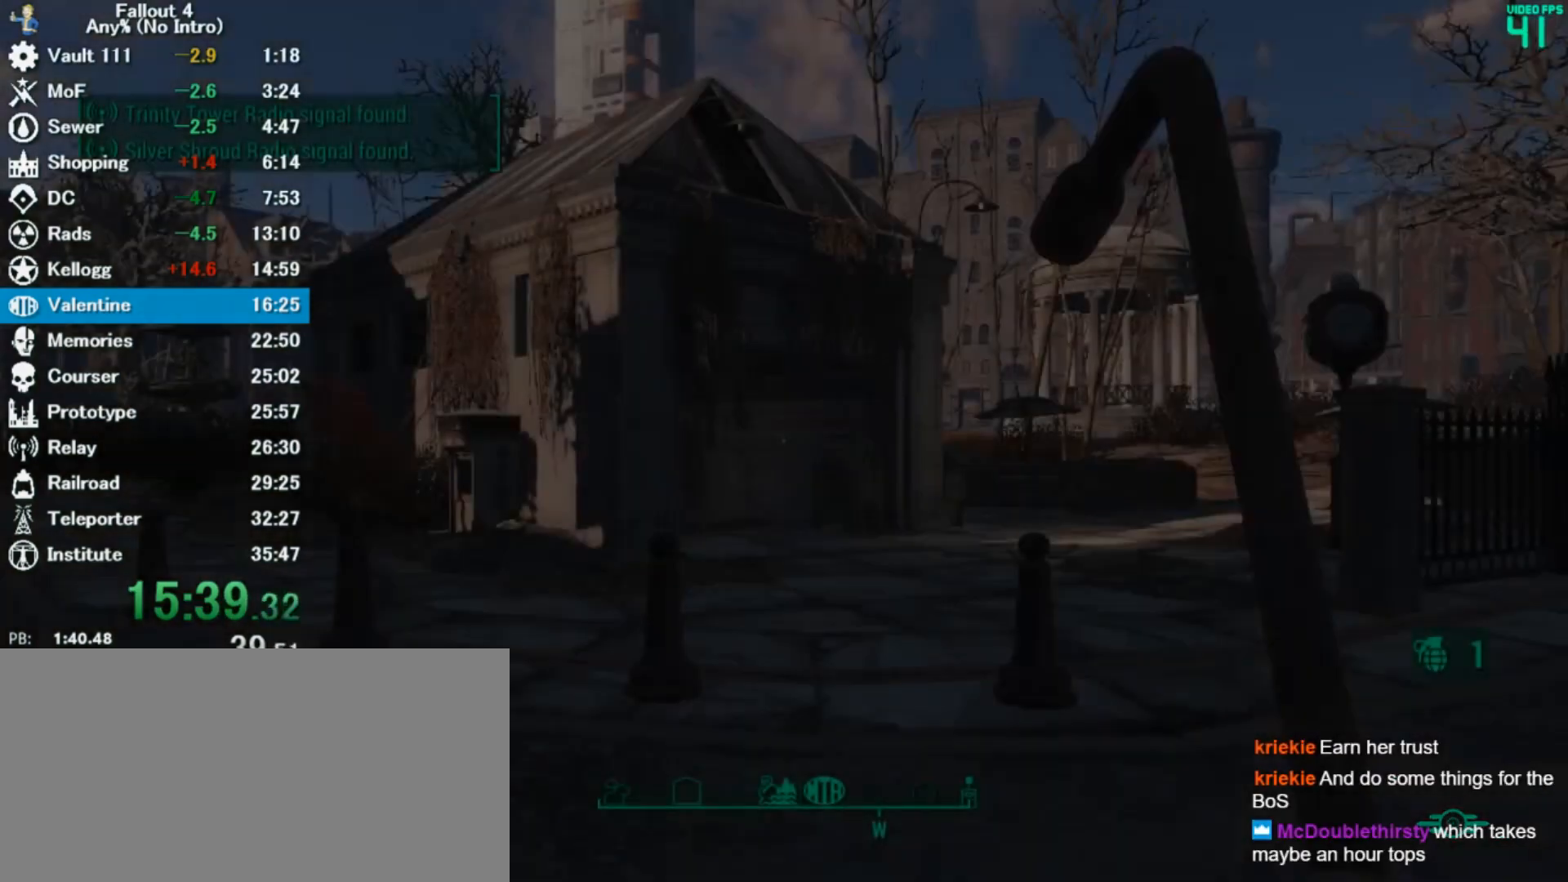
{"keys": ["shift", "w"], "mouse": [], "events": [[433, "shift", "down"]]}
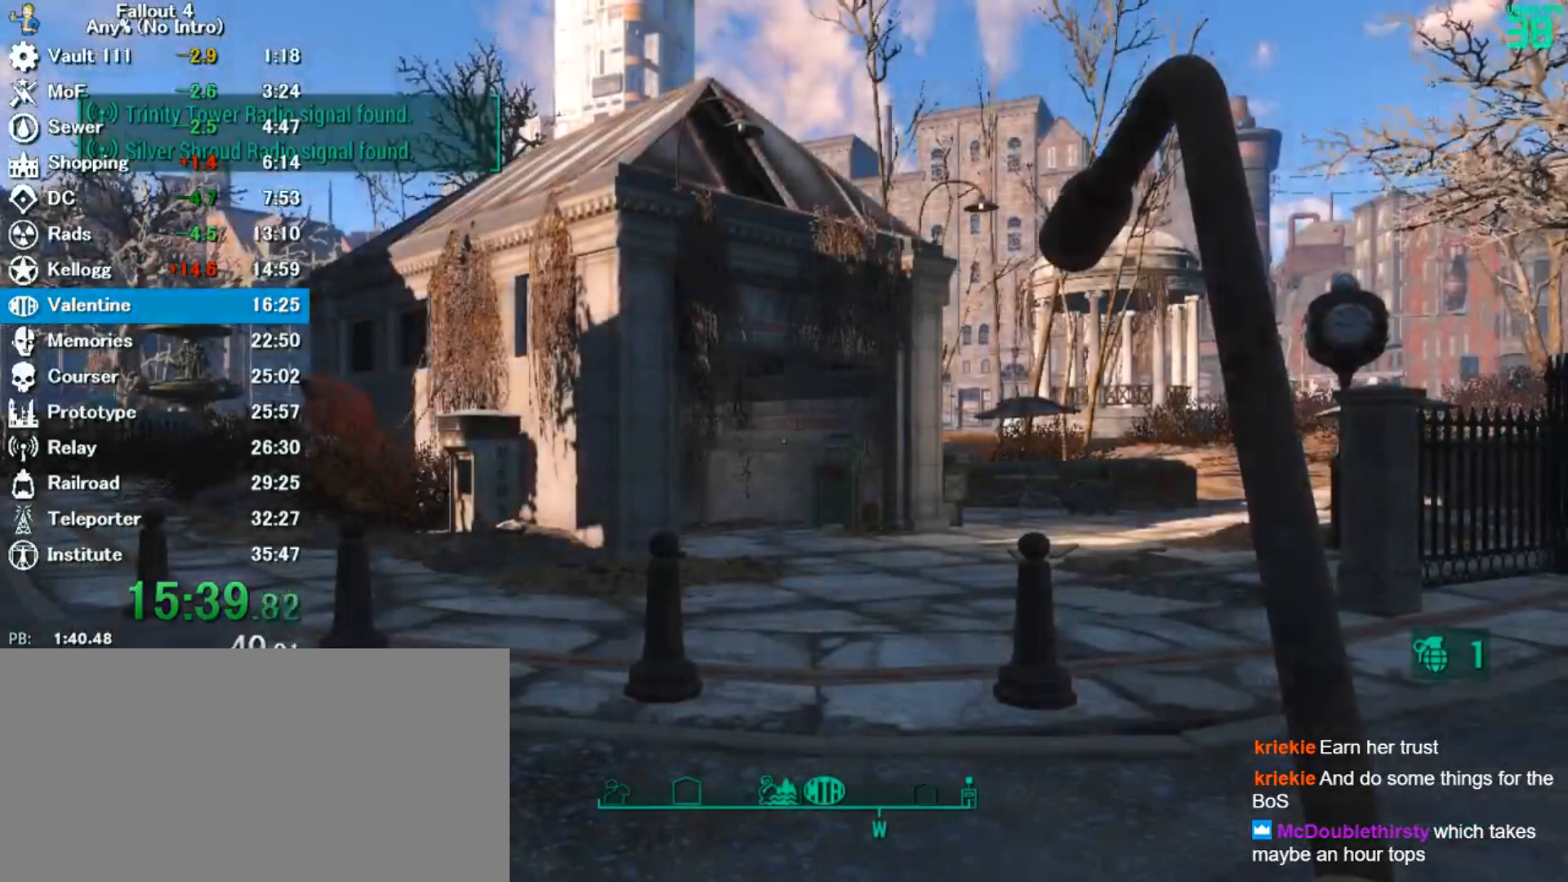
{"keys": ["shift", "w"], "mouse": [], "events": [[100, "shift", "up"], [433, "shift", "down"]]}
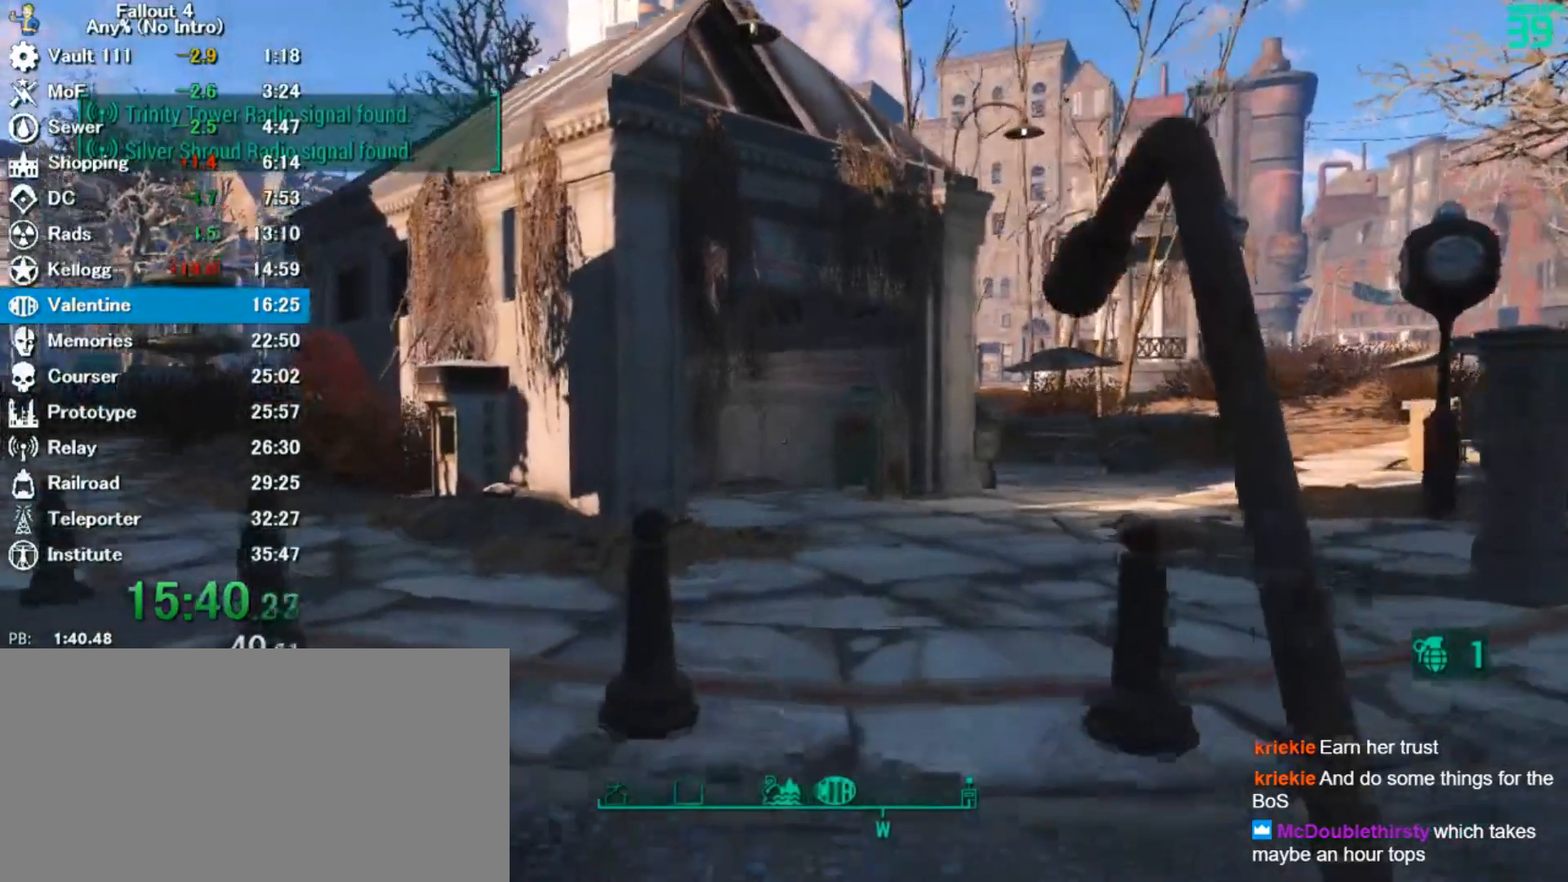
{"keys": ["w"], "mouse": [], "events": [[133, "shift", "up"]]}
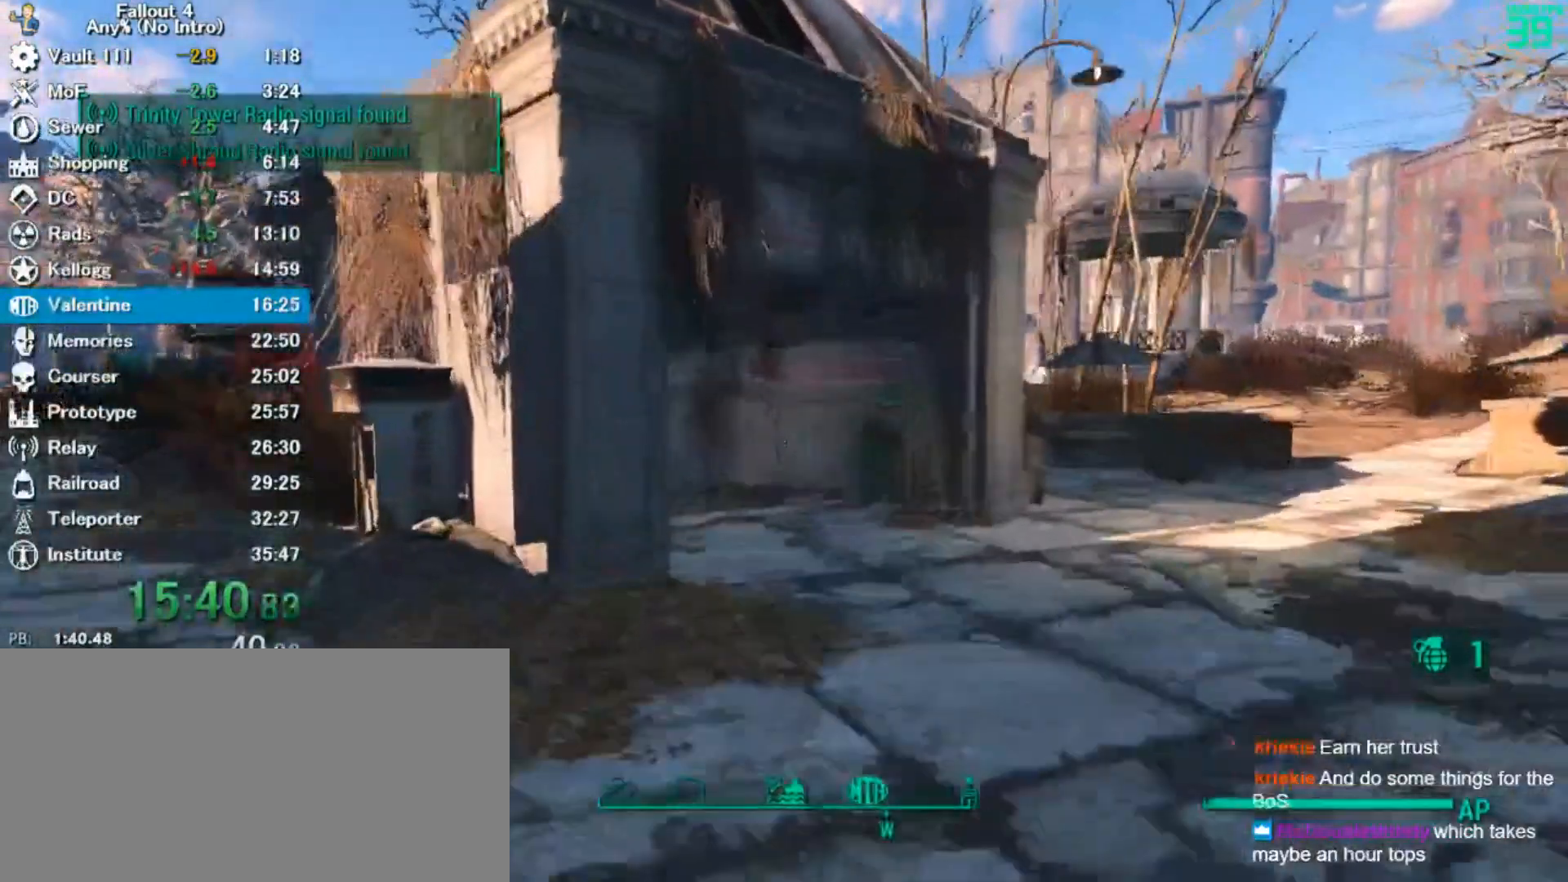
{"keys": ["w"], "mouse": [], "events": []}
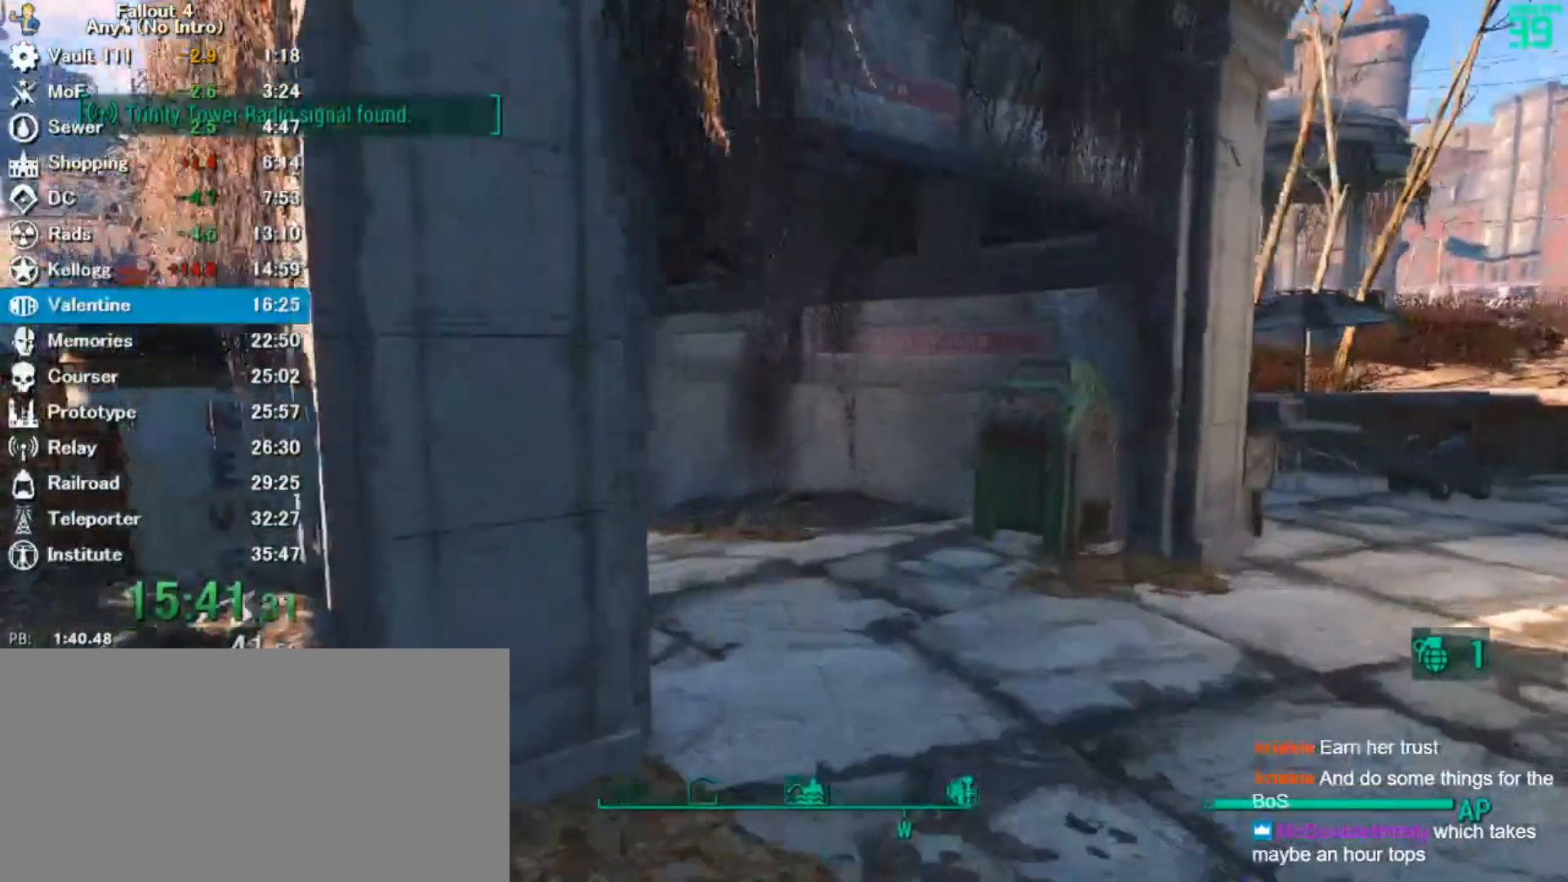
{"keys": ["w"], "mouse": [], "events": []}
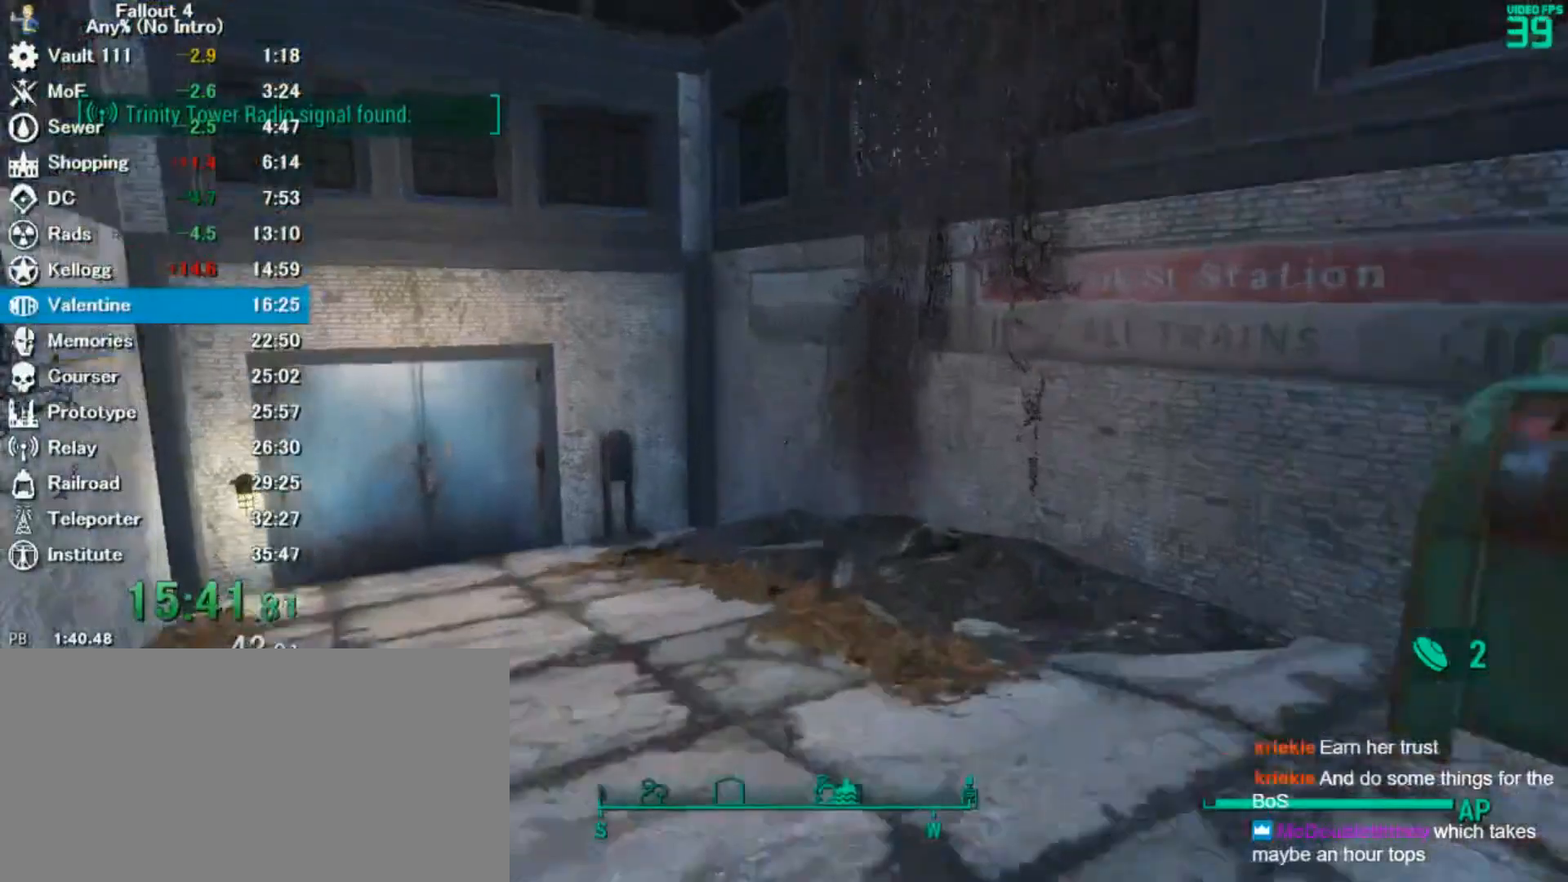
{"keys": ["w"], "mouse": [], "events": []}